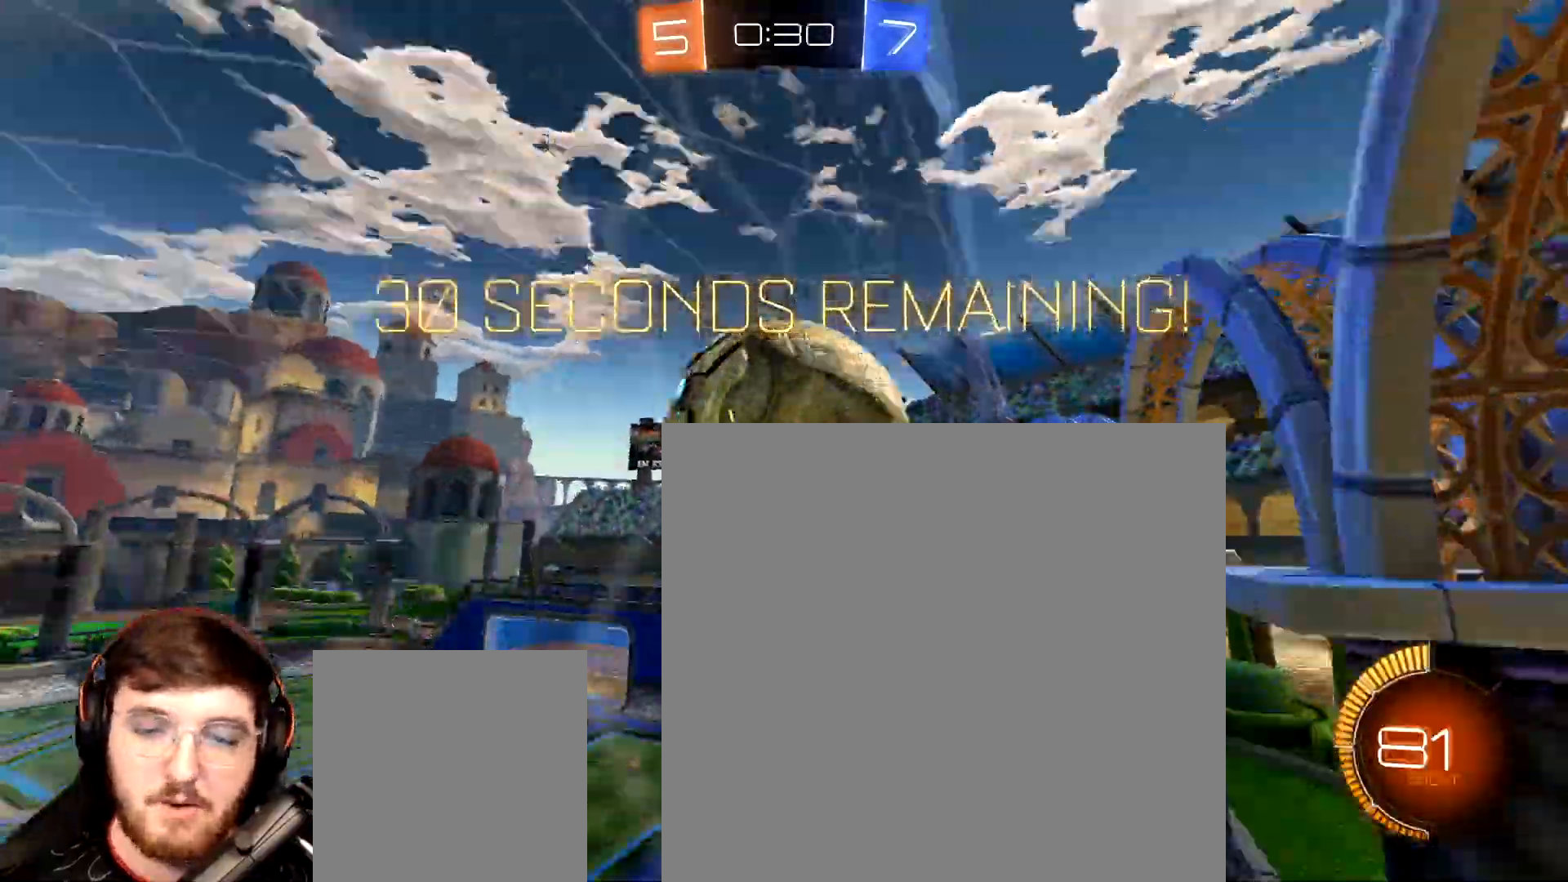
Gameplay with a controller (Xbox layout); each line is a JSON object with the inputs held at the frame after it. "events" lists button and stick changes between this image and that frame as [ms after this image, input, new state], when the widget could be followed in between. Not read: L3.
{"buttons": ["L1", "R1", "R2"], "left_stick": "left", "right_stick": "center", "events": [[17, "left_stick", "down"], [133, "left_stick", "down-left"], [333, "R1", "down"], [417, "left_stick", "left"], [483, "L1", "down"], [500, "B", "up"]]}
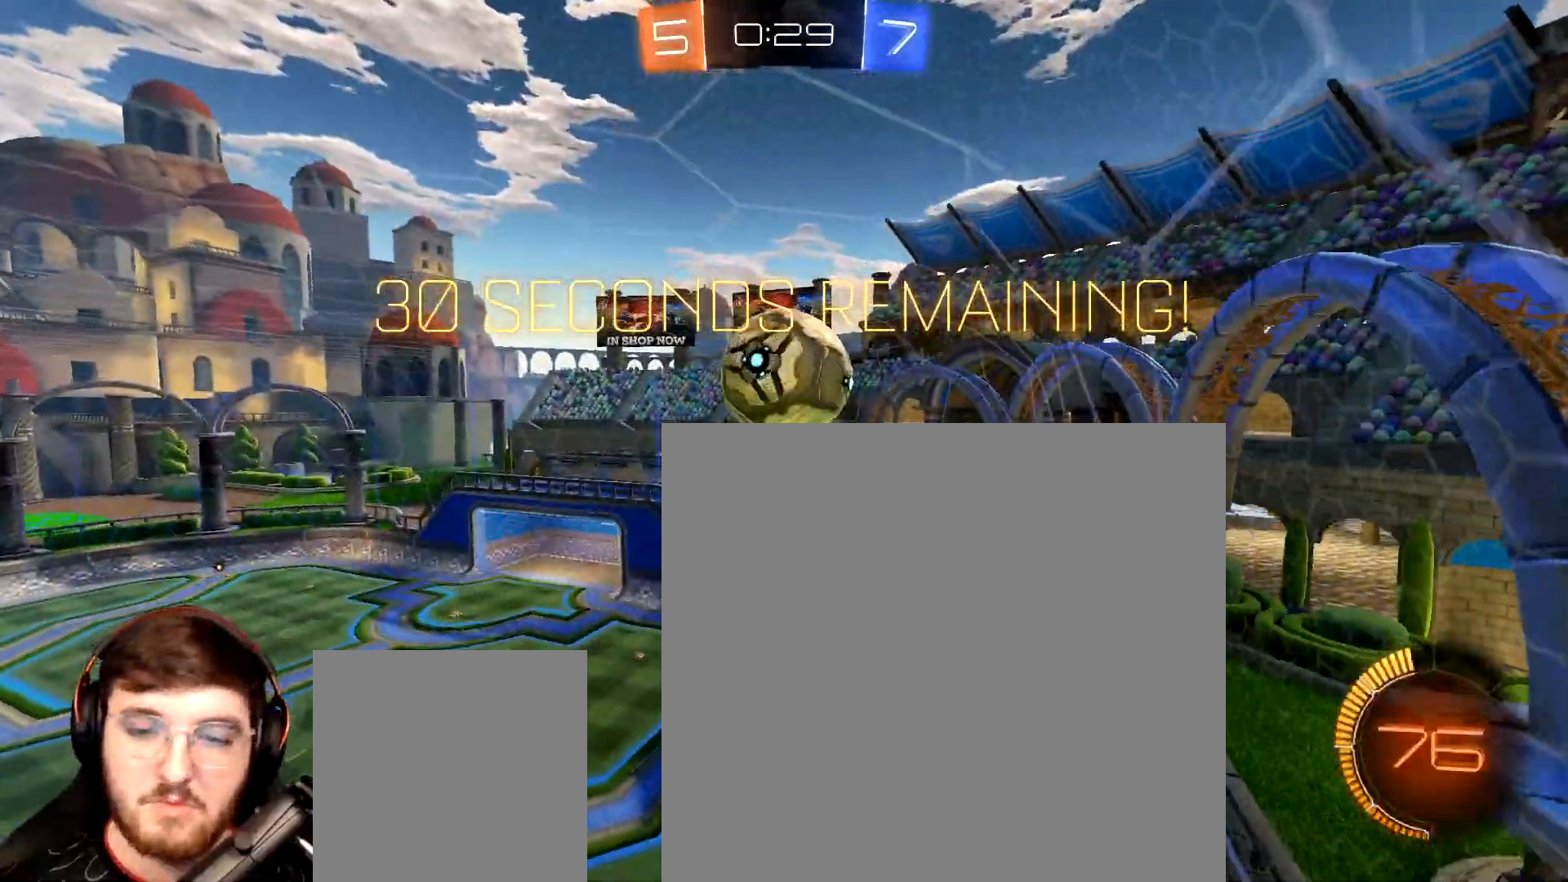
{"buttons": ["B", "R2"], "left_stick": "down", "right_stick": "center", "events": [[17, "left_stick", "up-left"], [117, "A", "down"], [183, "left_stick", "down"], [200, "L1", "up"], [250, "R1", "up"], [283, "A", "up"], [367, "B", "down"]]}
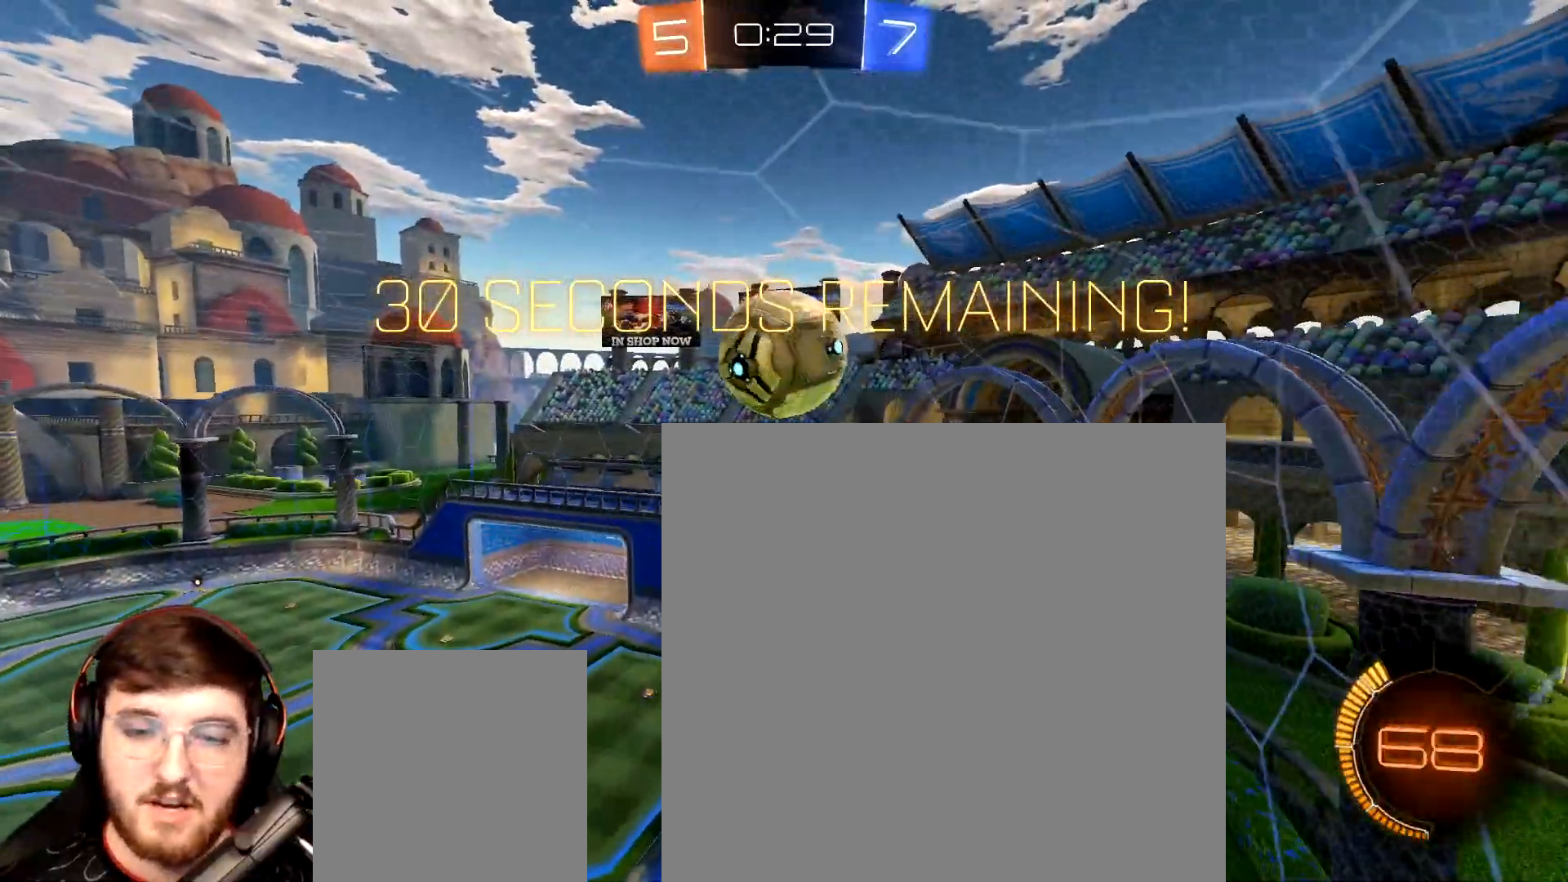
{"buttons": [], "left_stick": "left", "right_stick": "center", "events": [[100, "left_stick", "left"], [217, "R1", "down"], [317, "R1", "up"], [383, "R2", "up"], [433, "B", "up"]]}
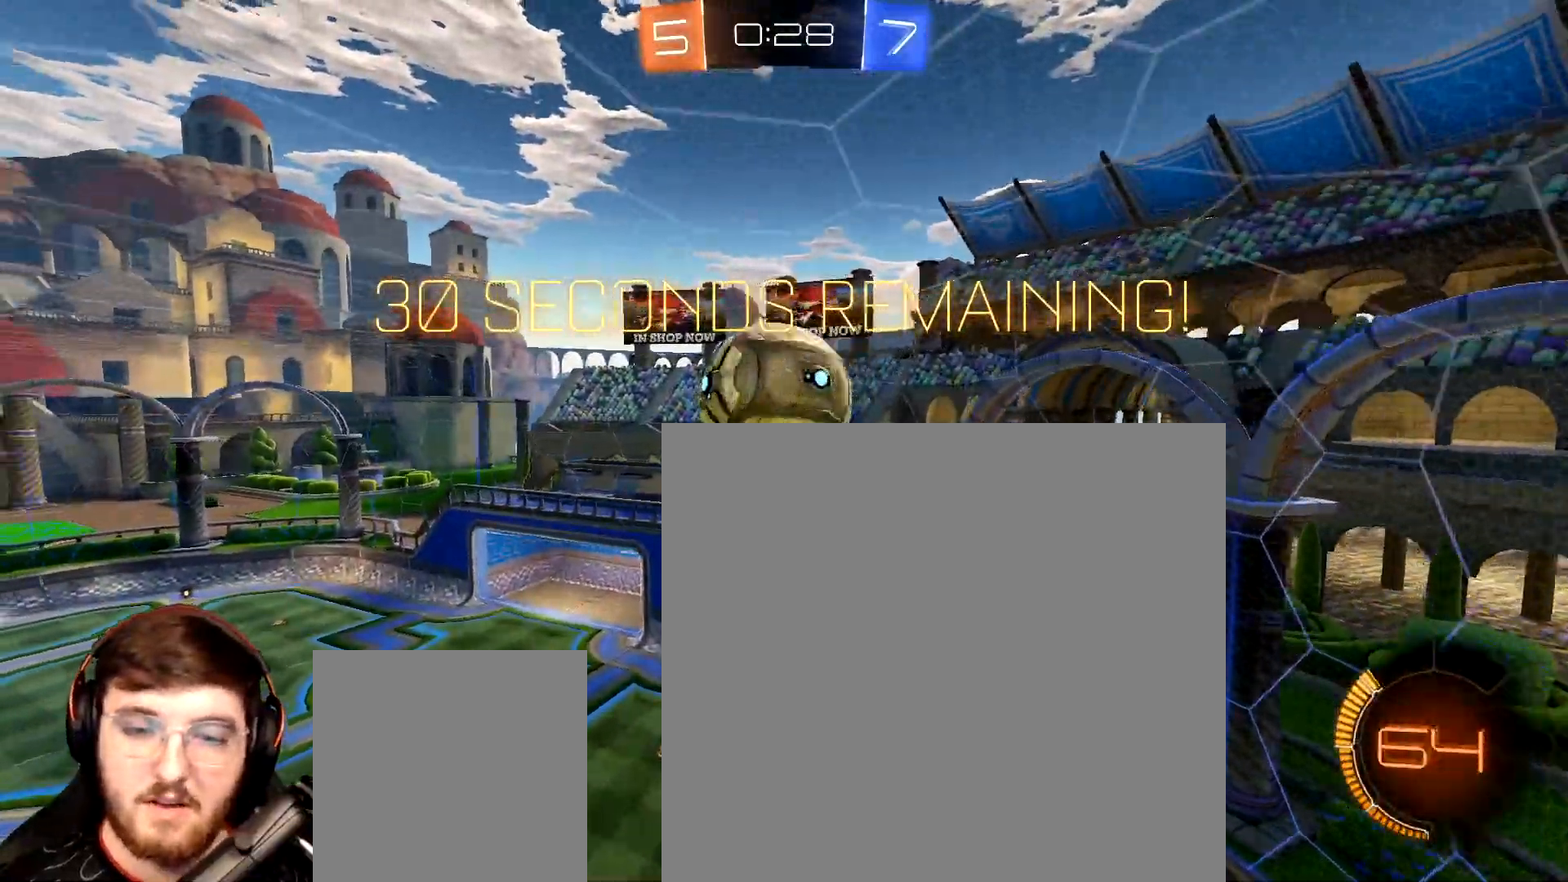
{"buttons": [], "left_stick": "up", "right_stick": "center", "events": [[483, "left_stick", "up"]]}
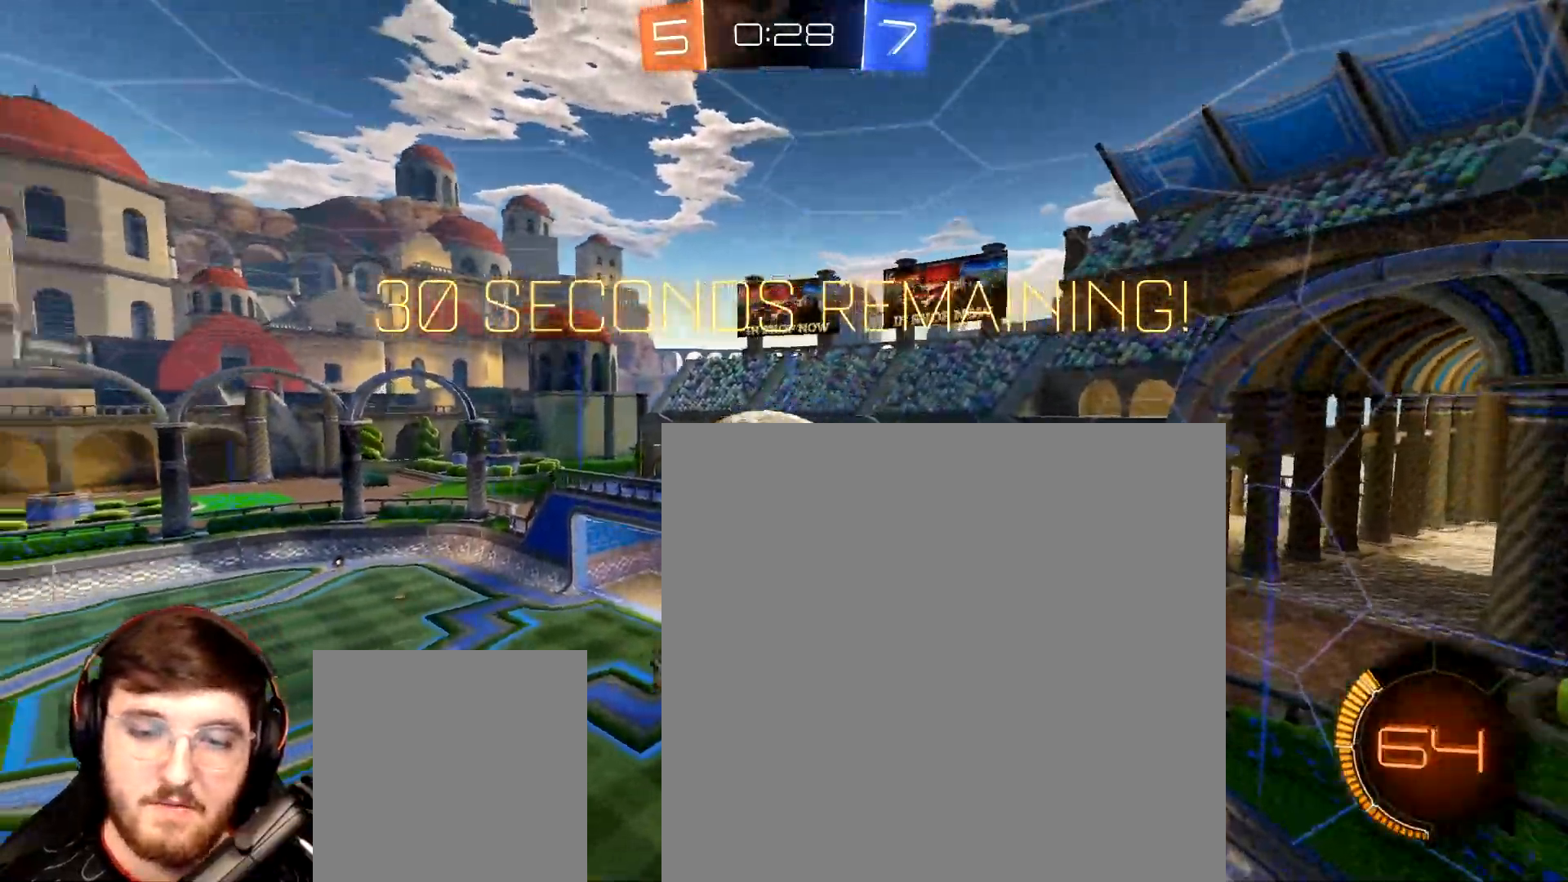
{"buttons": ["B", "R2"], "left_stick": "left", "right_stick": "center", "events": [[17, "R2", "down"], [117, "B", "down"], [150, "left_stick", "up-right"], [300, "left_stick", "left"]]}
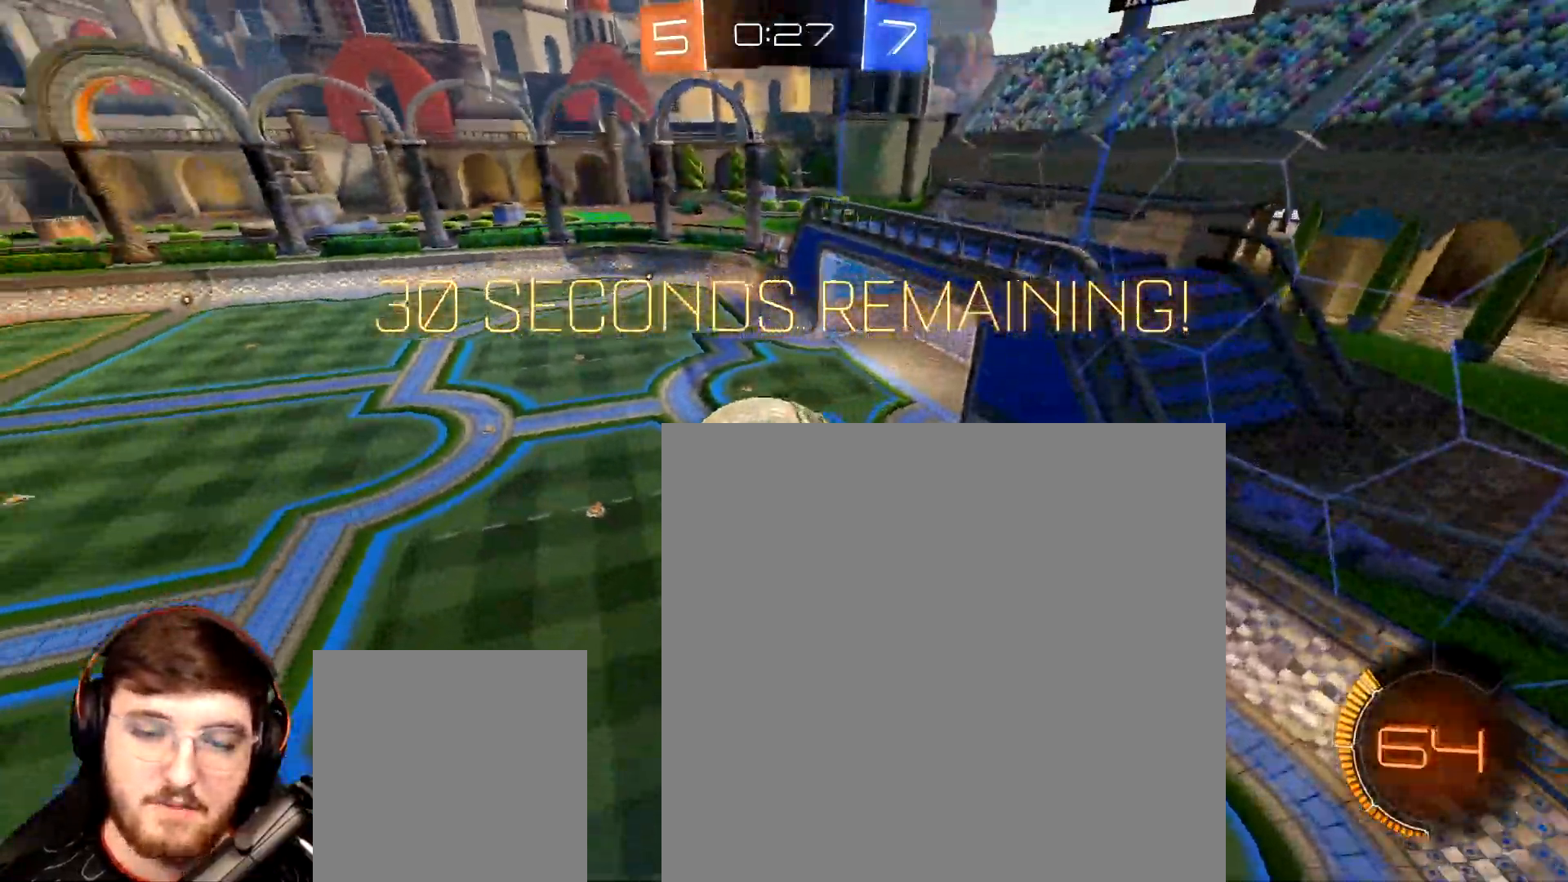
{"buttons": ["R2"], "left_stick": "center", "right_stick": "center", "events": [[33, "left_stick", "up"], [83, "B", "up"], [233, "L1", "down"], [250, "R2", "up"], [300, "left_stick", "center"], [317, "L1", "up"], [500, "R2", "down"]]}
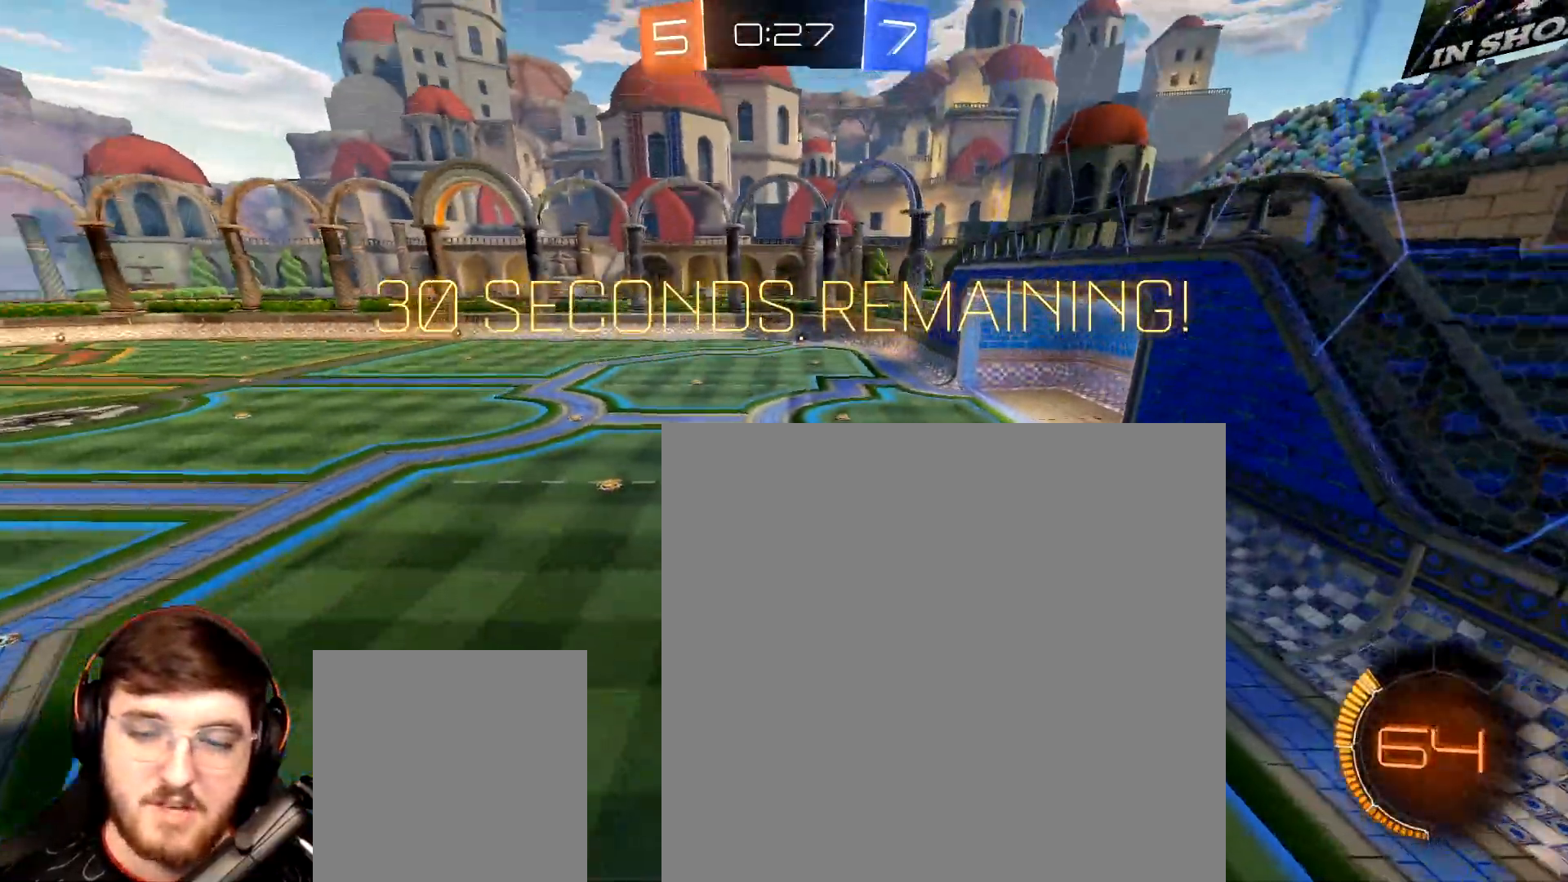
{"buttons": ["R2"], "left_stick": "right", "right_stick": "center", "events": [[33, "left_stick", "right"]]}
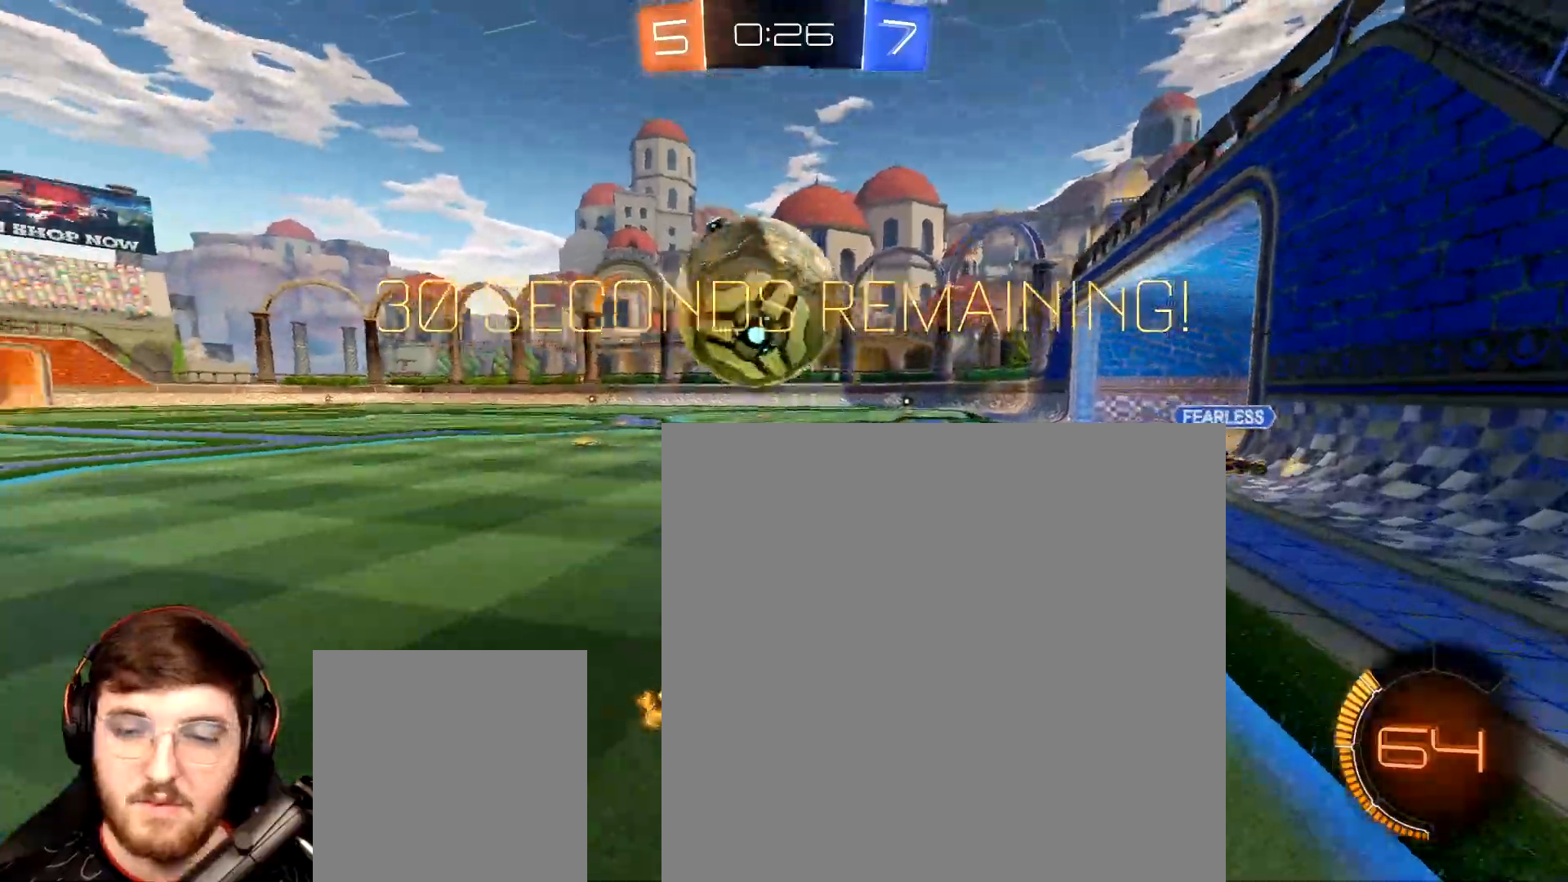
{"buttons": ["R2"], "left_stick": "center", "right_stick": "center", "events": [[33, "R1", "down"], [300, "left_stick", "center"], [450, "R1", "up"]]}
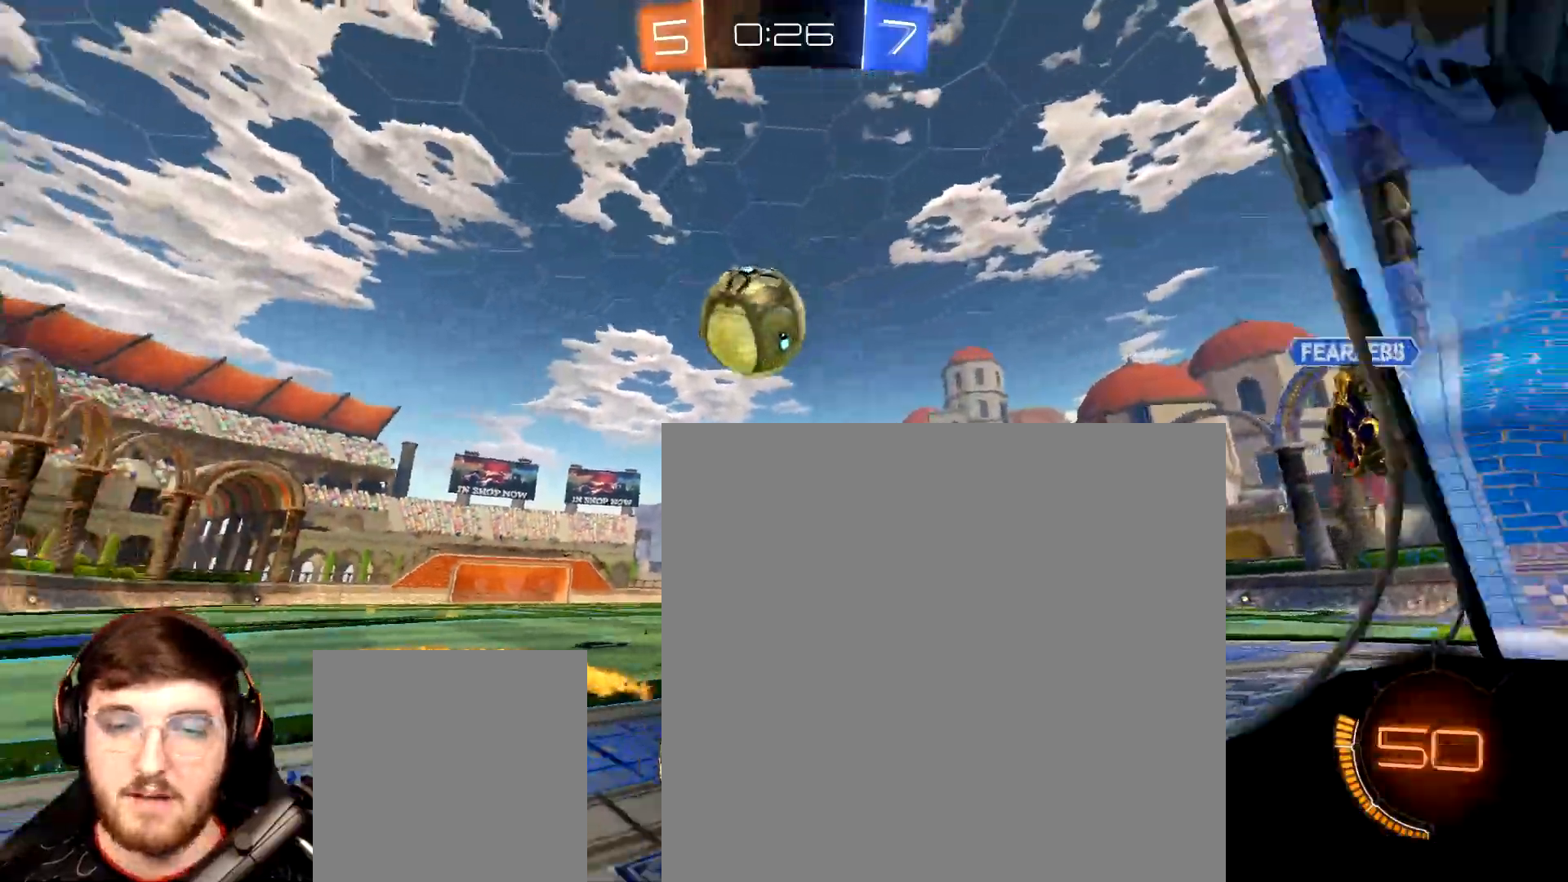
{"buttons": ["R2"], "left_stick": "left", "right_stick": "center", "events": [[83, "left_stick", "left"], [200, "L1", "down"], [350, "L1", "up"]]}
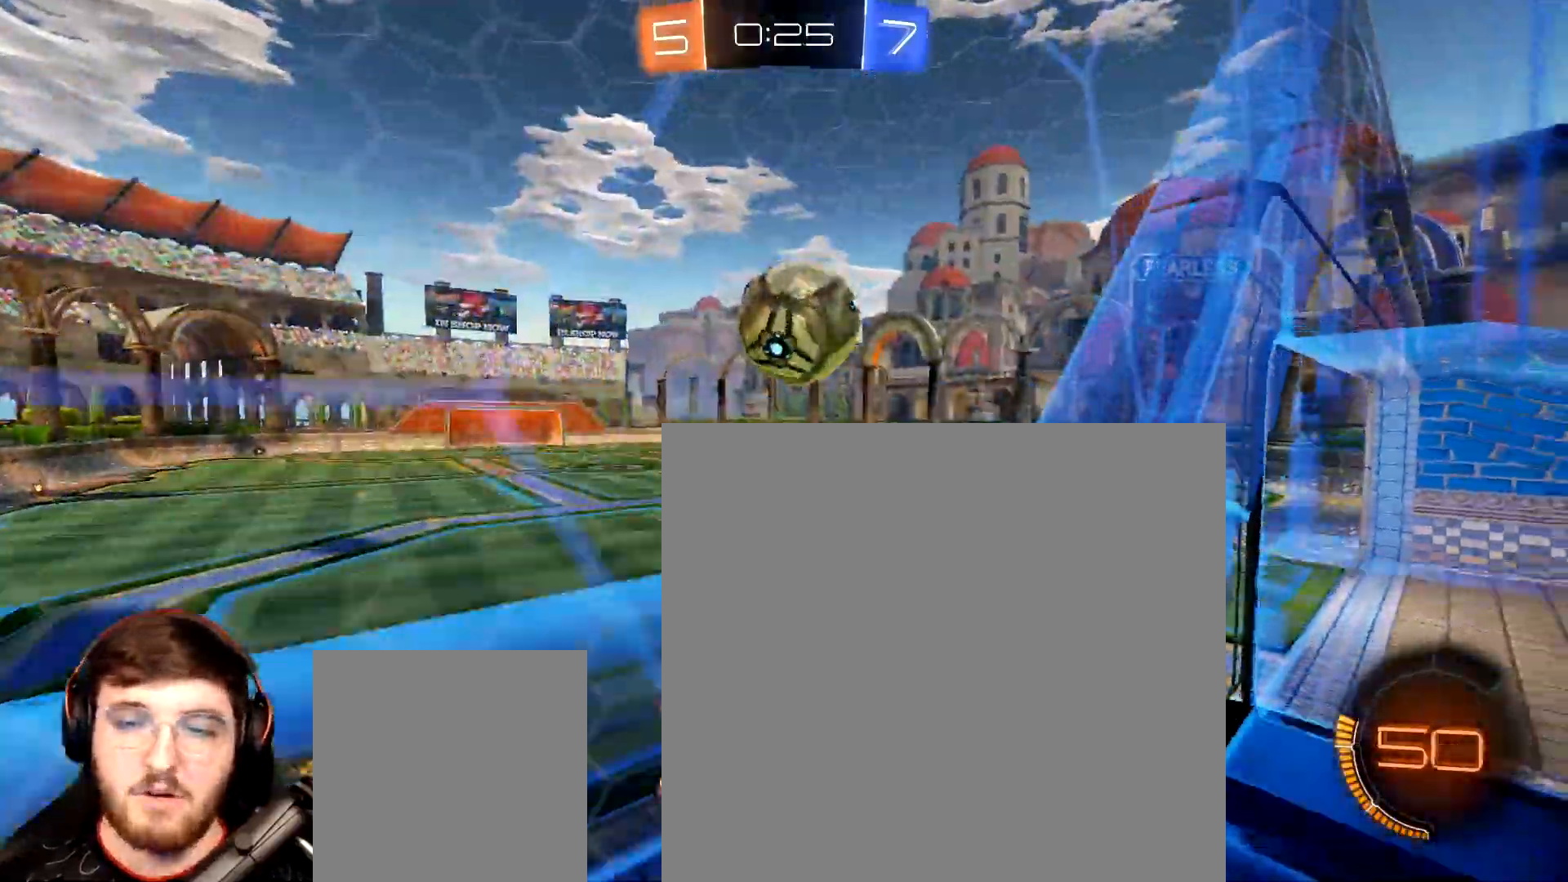
{"buttons": ["A", "L2"], "left_stick": "left", "right_stick": "center", "events": [[217, "L2", "down"], [217, "R2", "up"], [233, "left_stick", "center"], [300, "R2", "down"], [350, "L2", "up"], [450, "A", "down"], [450, "R2", "up"], [467, "L2", "down"], [467, "left_stick", "left"]]}
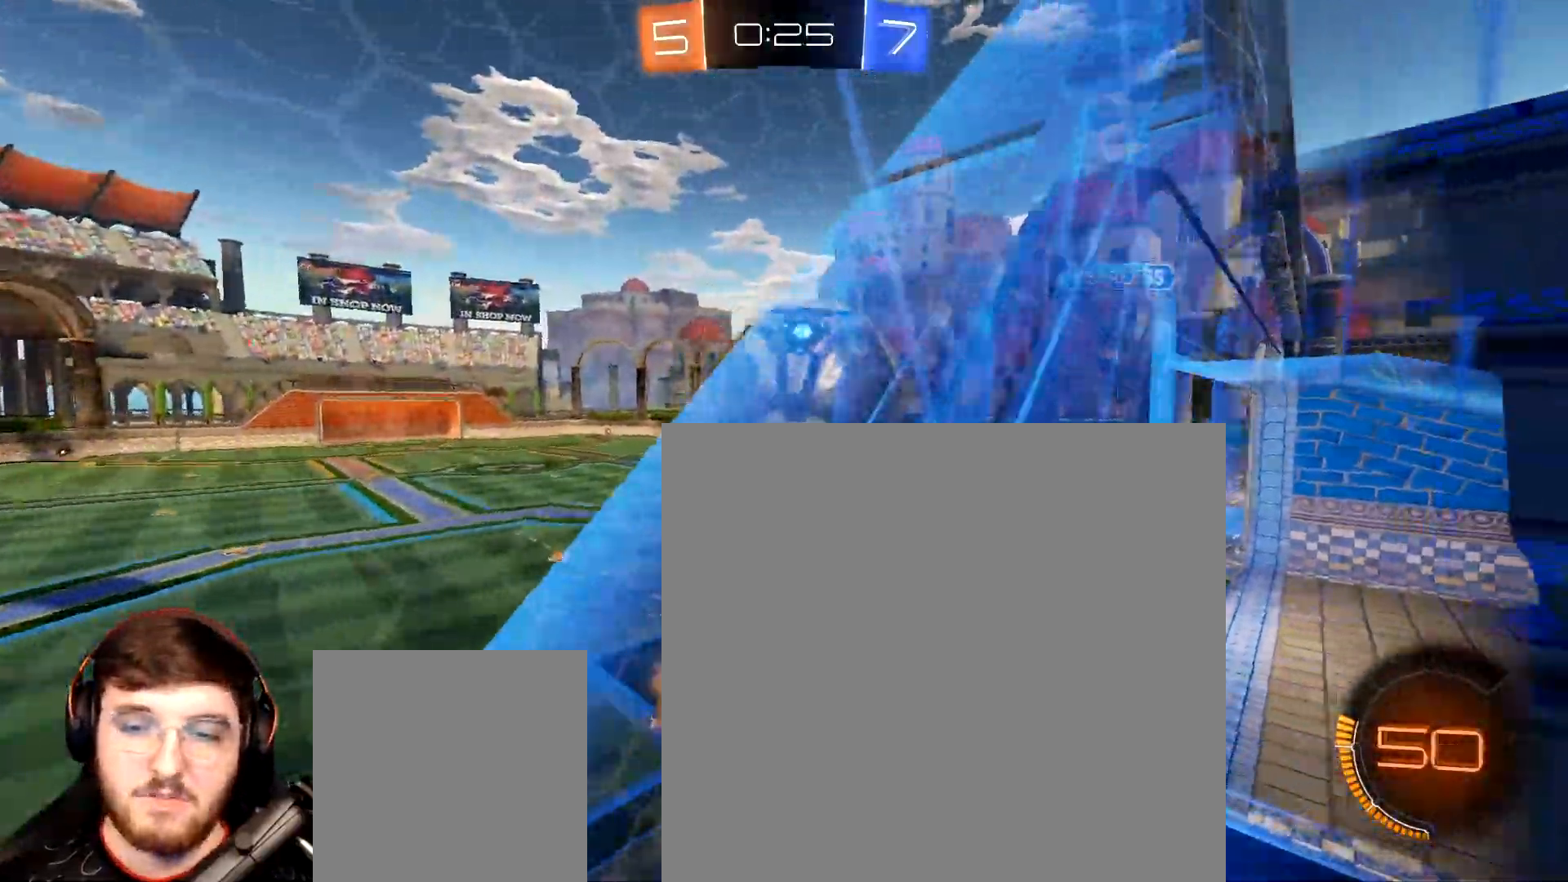
{"buttons": ["R2"], "left_stick": "center", "right_stick": "center", "events": [[67, "A", "up"], [67, "left_stick", "down"], [133, "L1", "down"], [133, "L2", "up"], [133, "left_stick", "right"], [167, "R2", "down"], [233, "L1", "up"], [450, "left_stick", "center"]]}
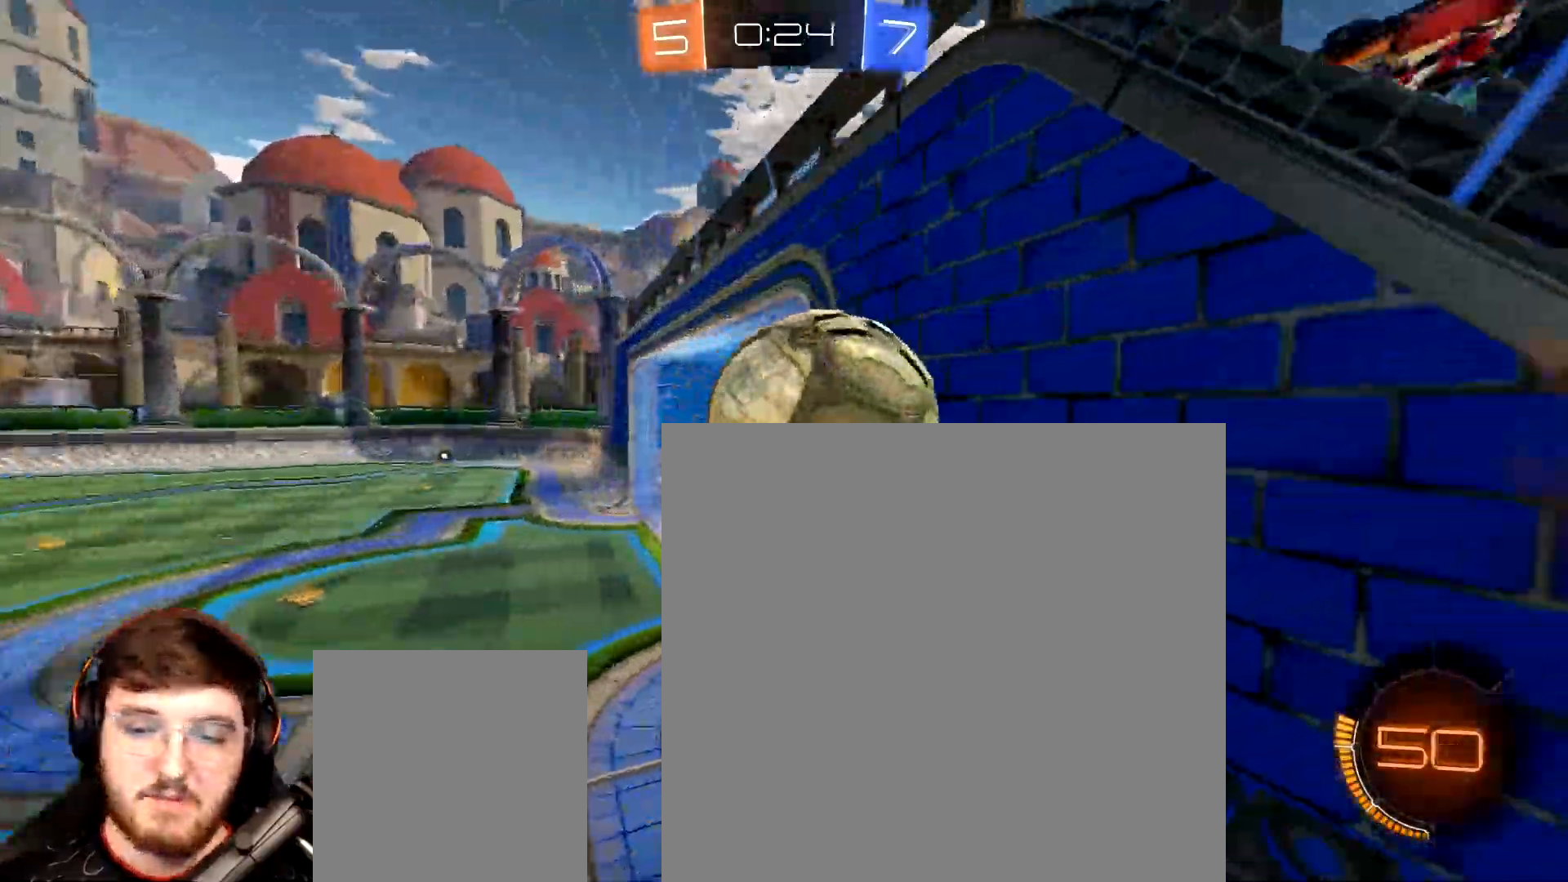
{"buttons": ["L1", "R1", "R2"], "left_stick": "right", "right_stick": "center", "events": [[67, "R2", "up"], [167, "left_stick", "up-right"], [183, "L1", "down"], [200, "R2", "down"], [217, "A", "down"], [317, "A", "up"], [317, "left_stick", "right"], [417, "R1", "down"]]}
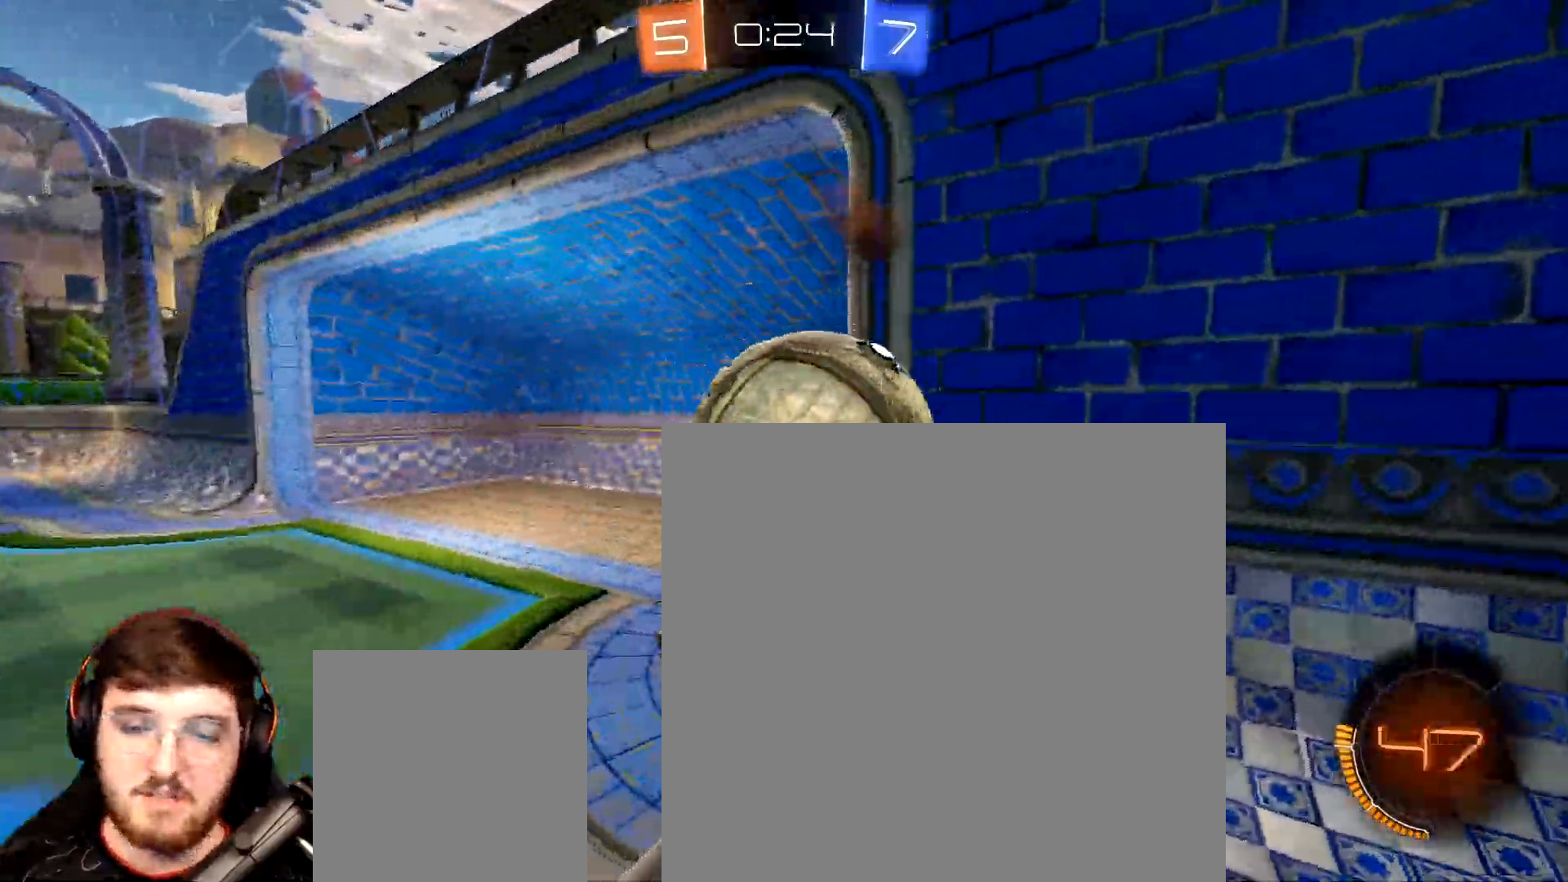
{"buttons": ["L1", "R2"], "left_stick": "right", "right_stick": "center", "events": [[83, "R1", "up"]]}
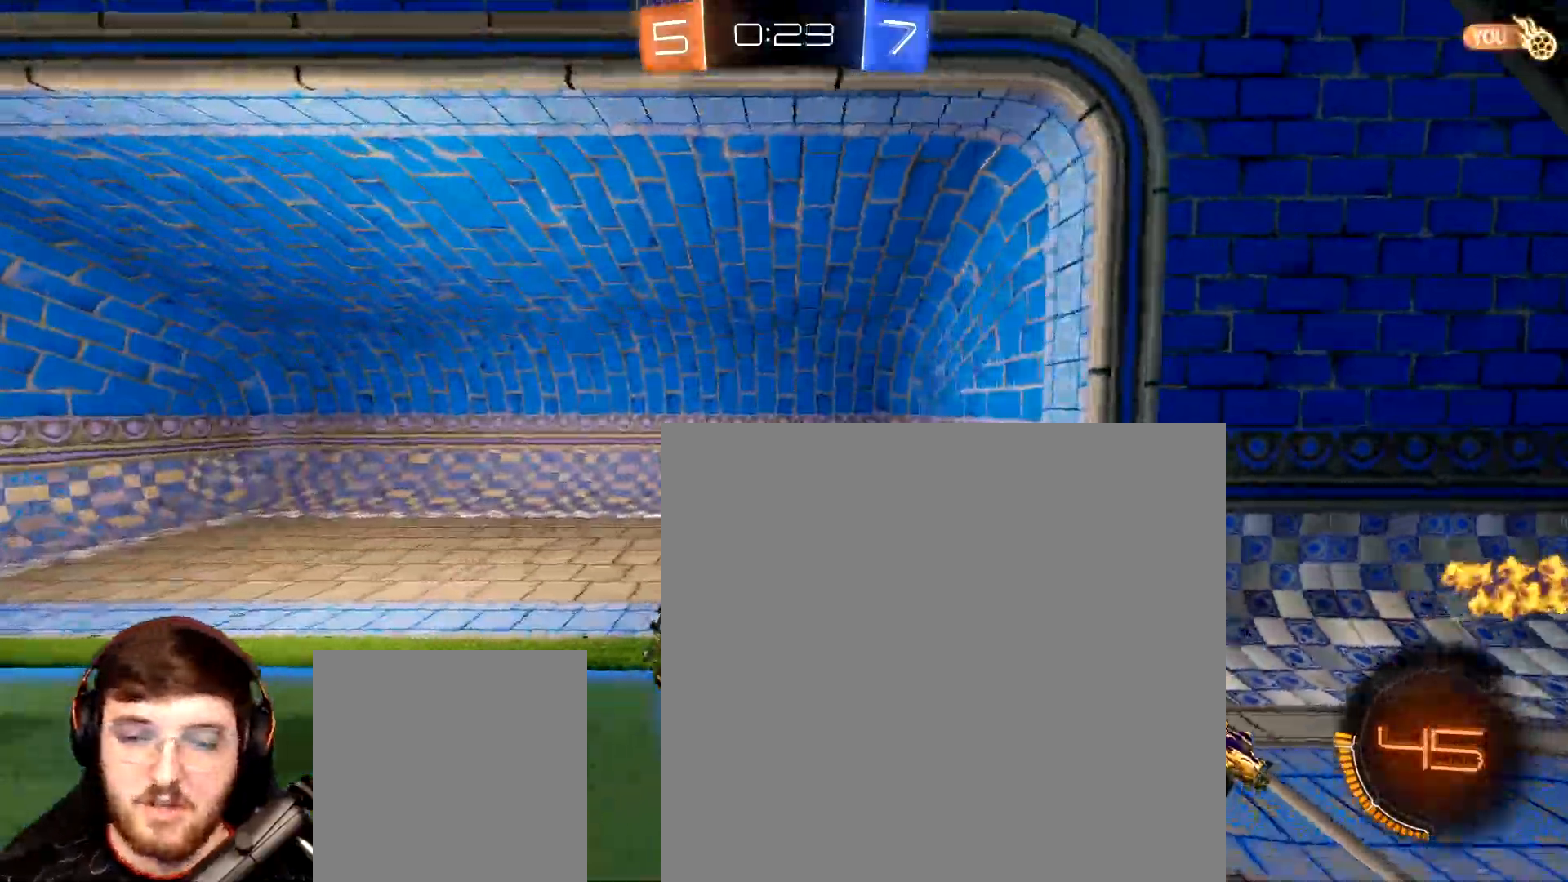
{"buttons": [], "left_stick": "right", "right_stick": "center", "events": [[67, "L1", "up"], [133, "Y", "down"], [217, "Y", "up"], [283, "Y", "down"], [367, "Y", "up"], [383, "R2", "up"]]}
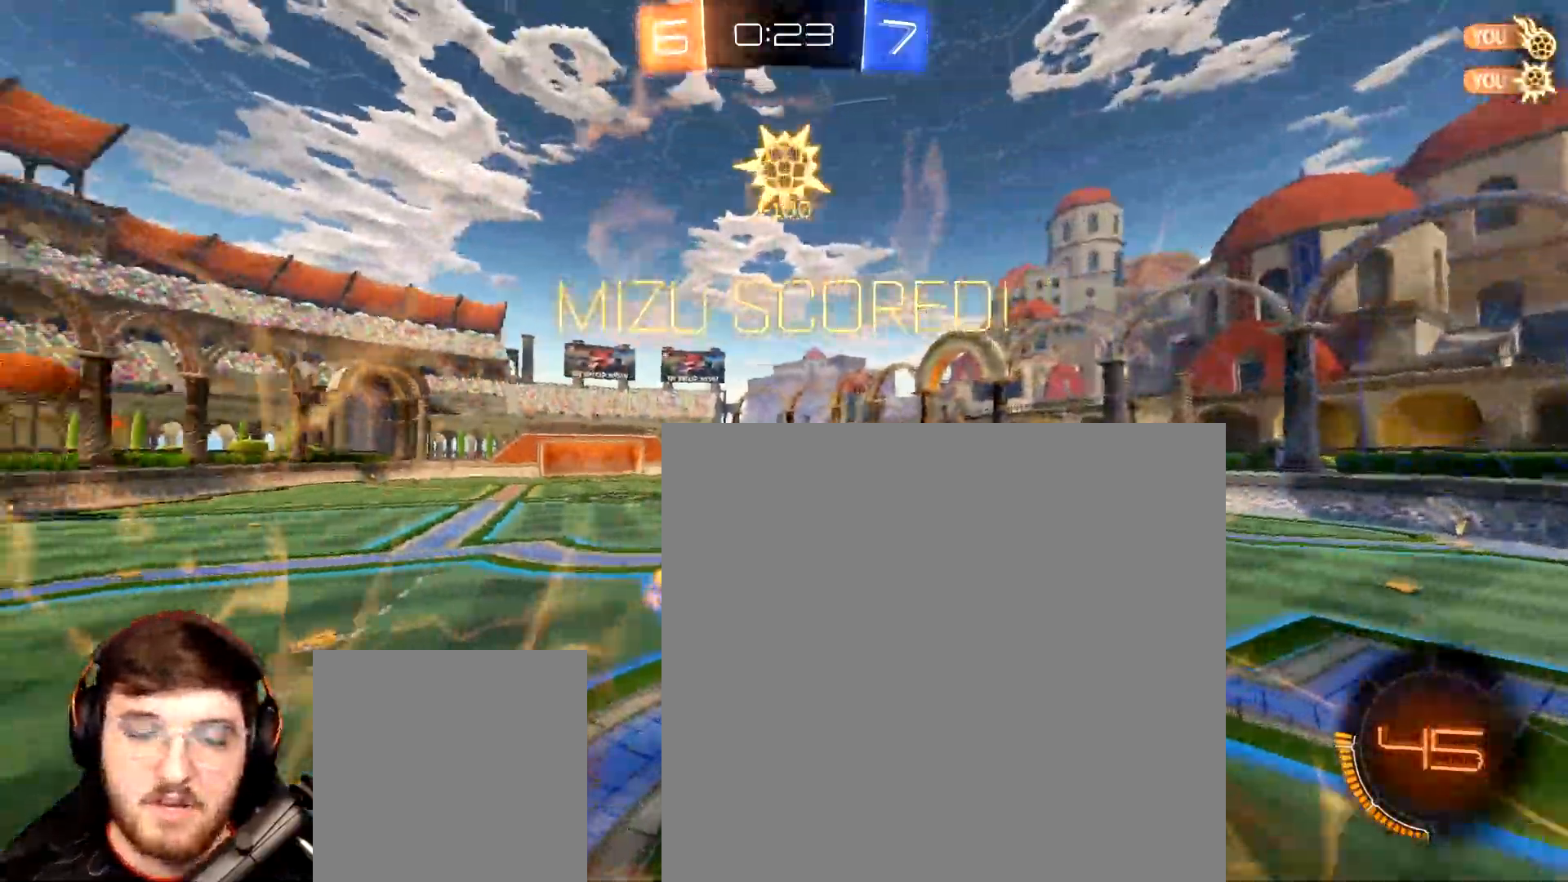
{"buttons": ["L1", "R1", "R2"], "left_stick": "right", "right_stick": "center", "events": [[167, "L1", "down"], [200, "R2", "down"], [267, "R1", "down"]]}
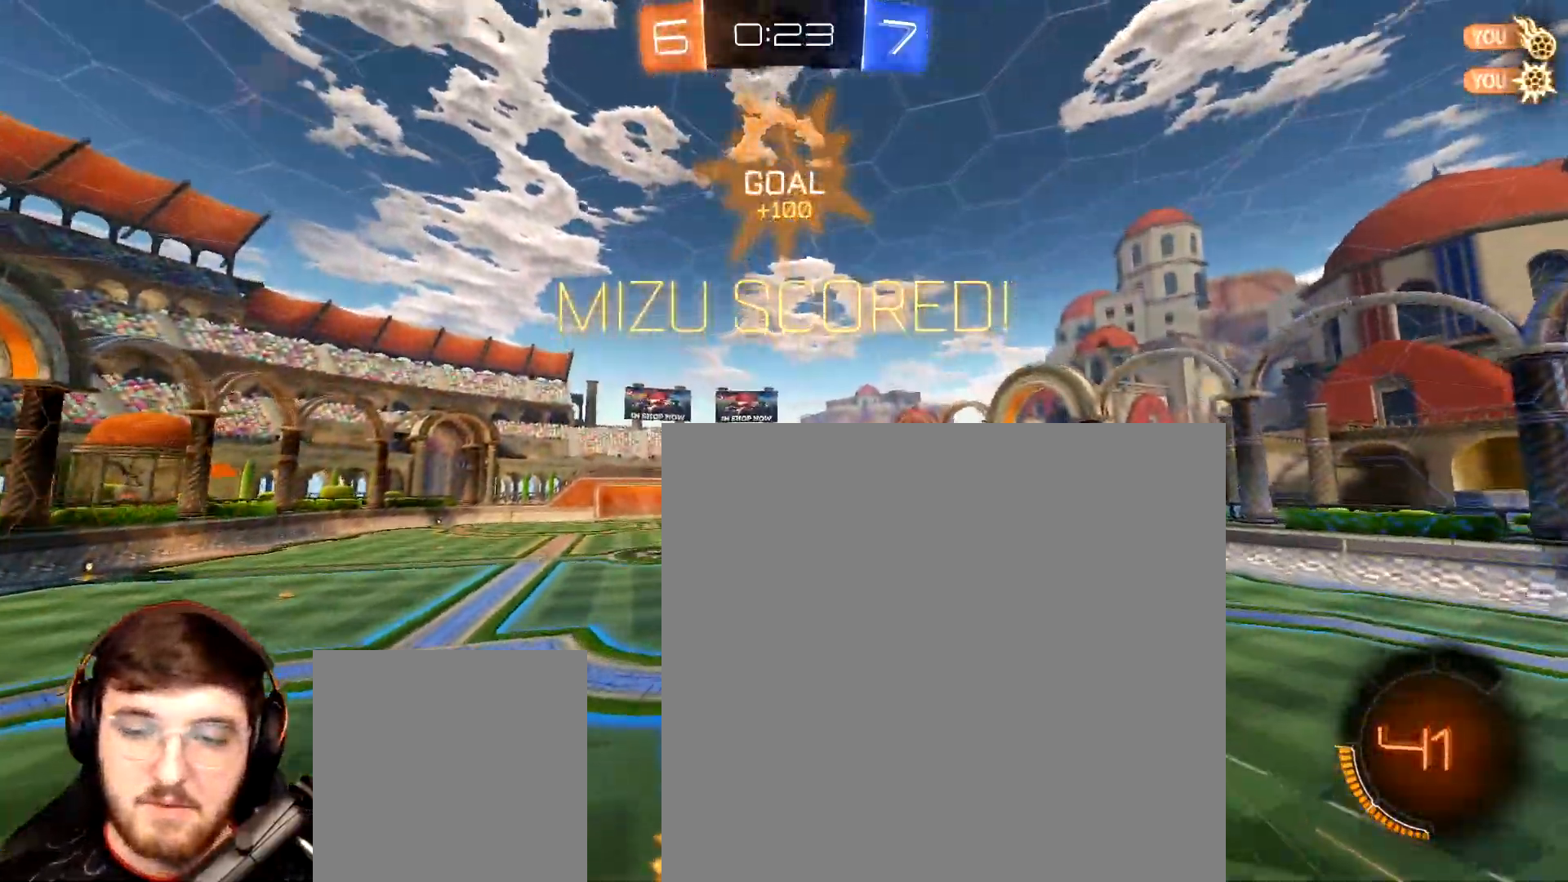
{"buttons": ["L1", "R1", "R2"], "left_stick": "right", "right_stick": "center", "events": []}
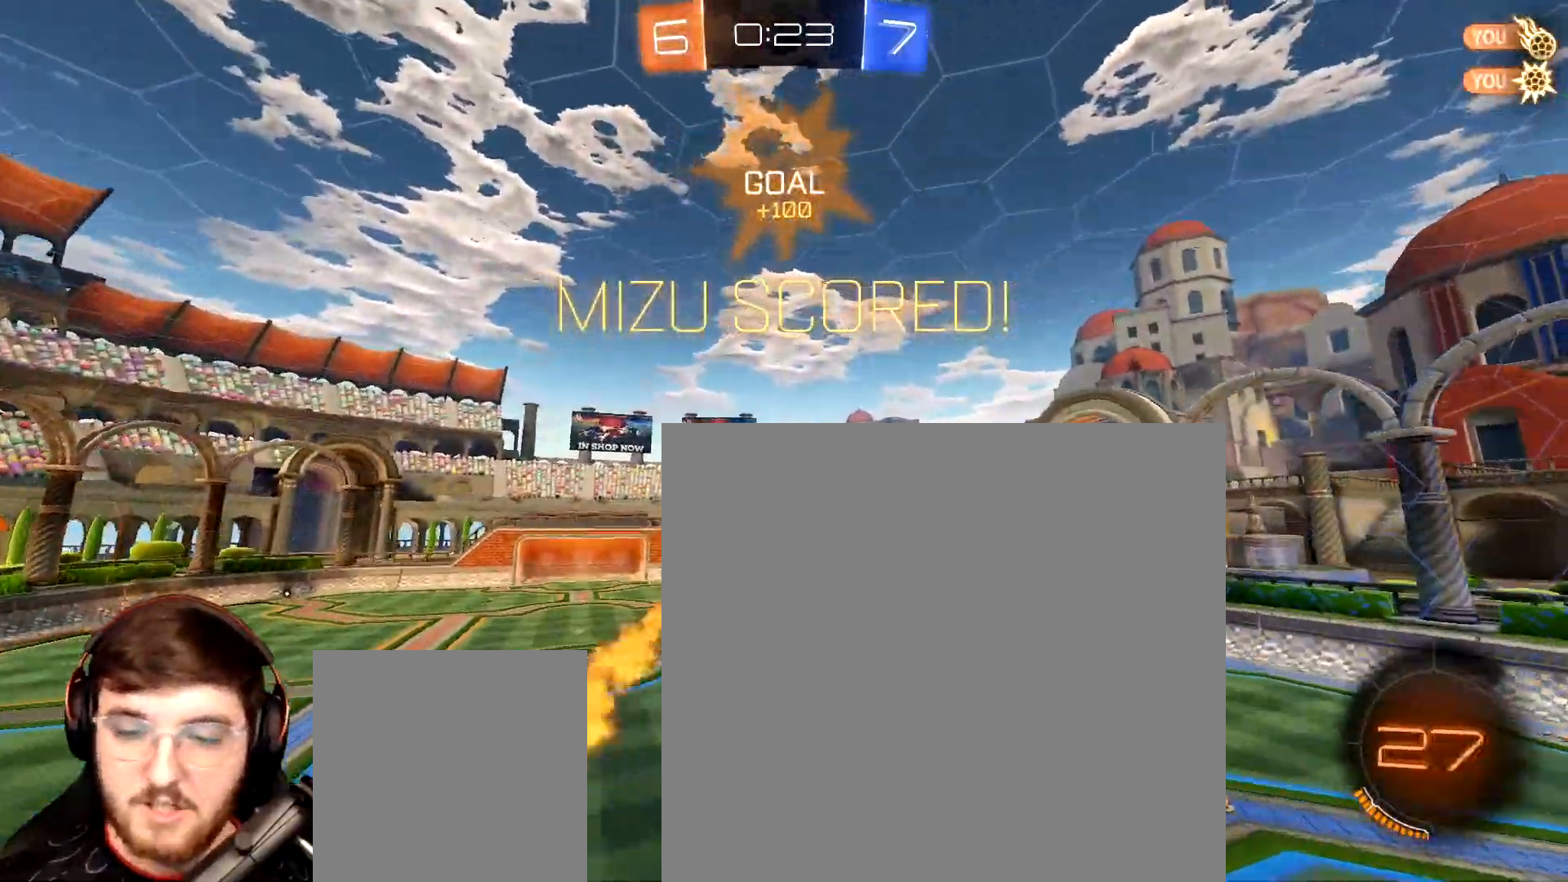
{"buttons": ["R1", "R2"], "left_stick": "down-left", "right_stick": "center", "events": [[467, "L1", "up"], [500, "left_stick", "down-left"]]}
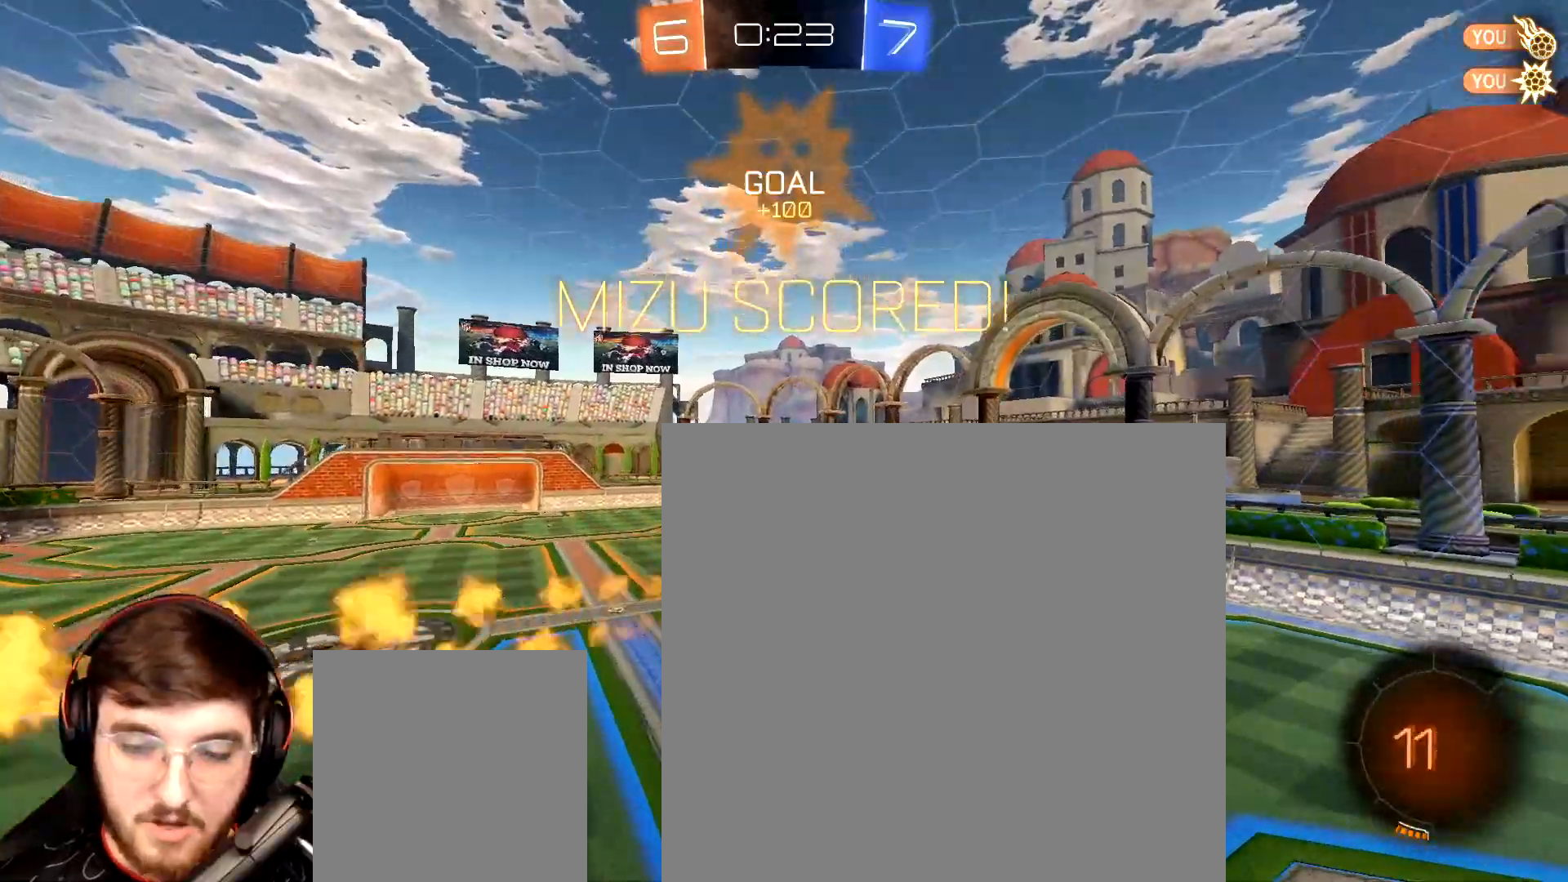
{"buttons": ["R1", "R2"], "left_stick": "center", "right_stick": "center", "events": [[100, "R2", "up"], [100, "left_stick", "center"], [217, "R2", "down"], [317, "L1", "down"], [317, "left_stick", "down-right"], [400, "left_stick", "center"], [433, "L1", "up"]]}
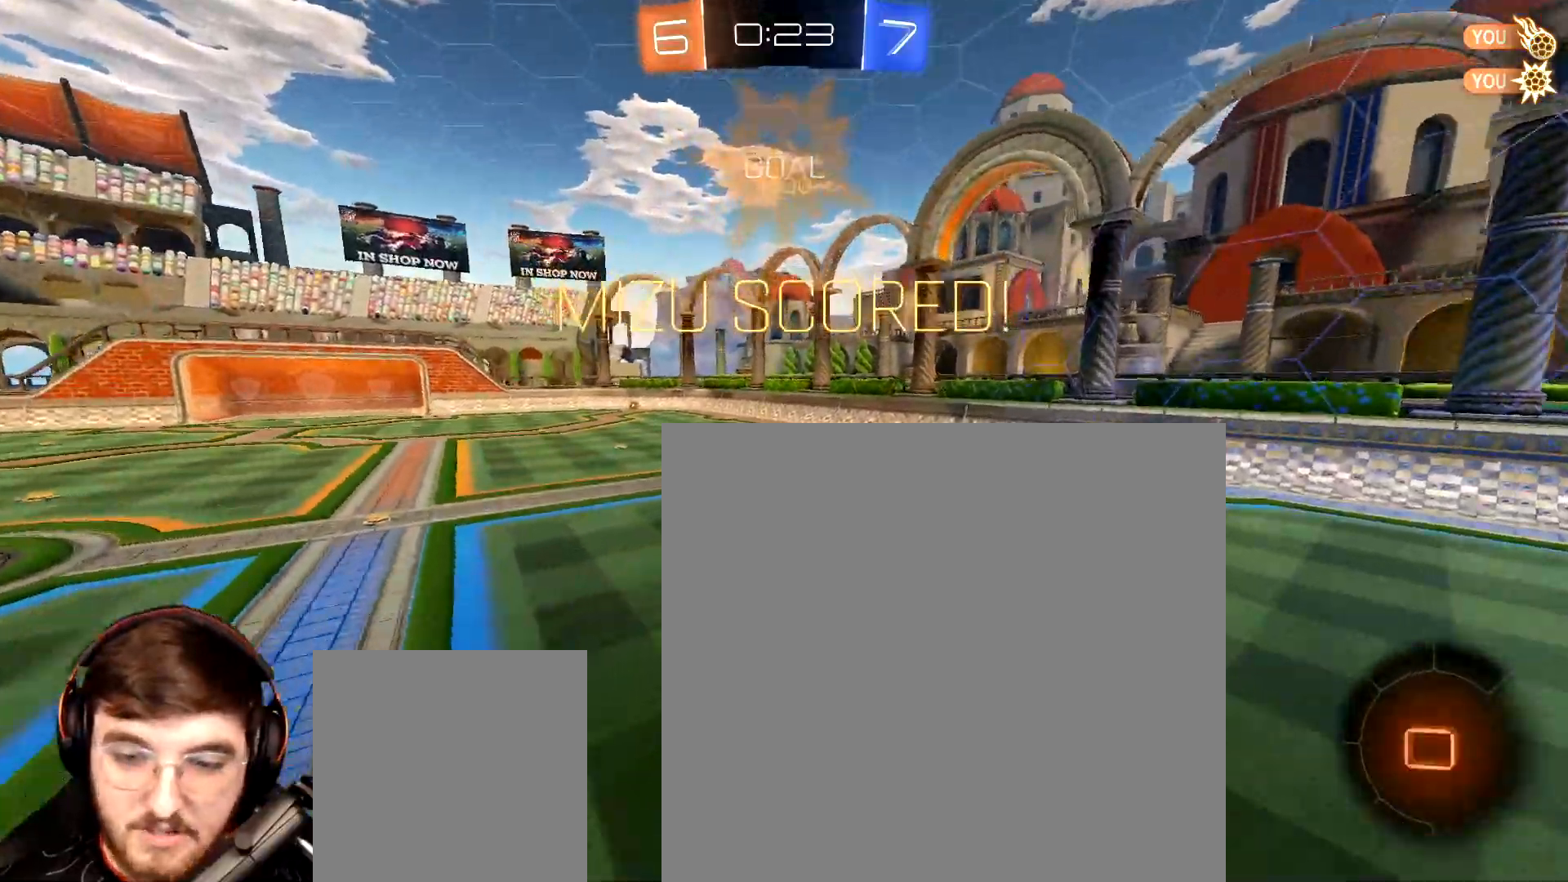
{"buttons": ["A", "L1", "R1", "R2"], "left_stick": "up-right", "right_stick": "center", "events": [[283, "left_stick", "down-left"], [350, "A", "down"], [400, "left_stick", "down-right"], [417, "A", "up"], [433, "L1", "down"], [450, "left_stick", "up-right"], [467, "A", "down"]]}
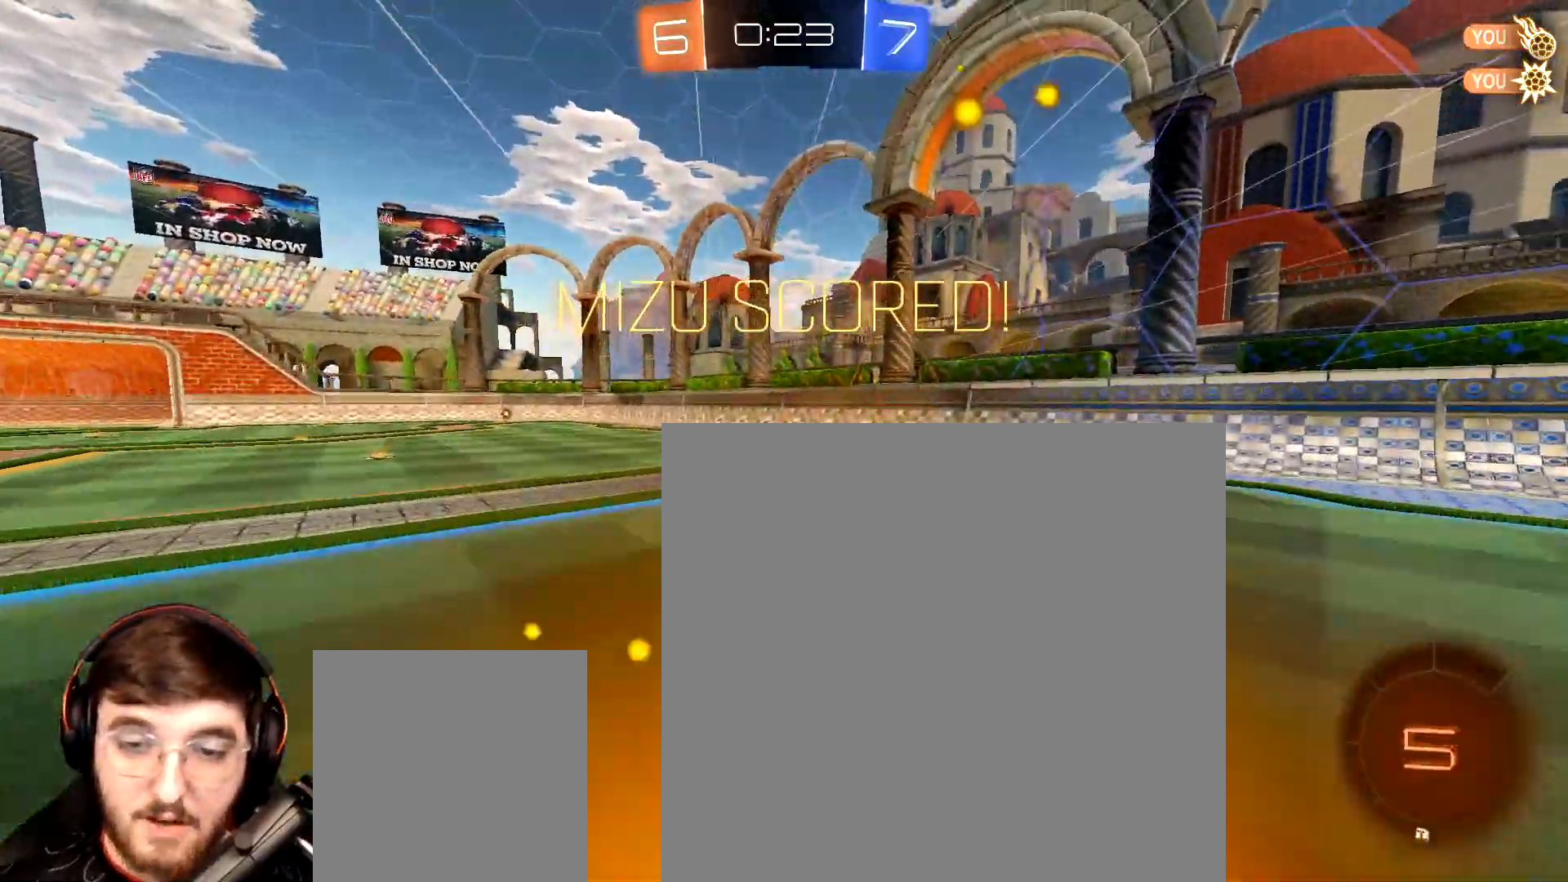
{"buttons": ["L1"], "left_stick": "down-right", "right_stick": "center", "events": [[50, "A", "up"], [67, "left_stick", "down-right"], [100, "R1", "up"], [100, "R2", "up"], [300, "left_stick", "right"], [400, "left_stick", "down-right"]]}
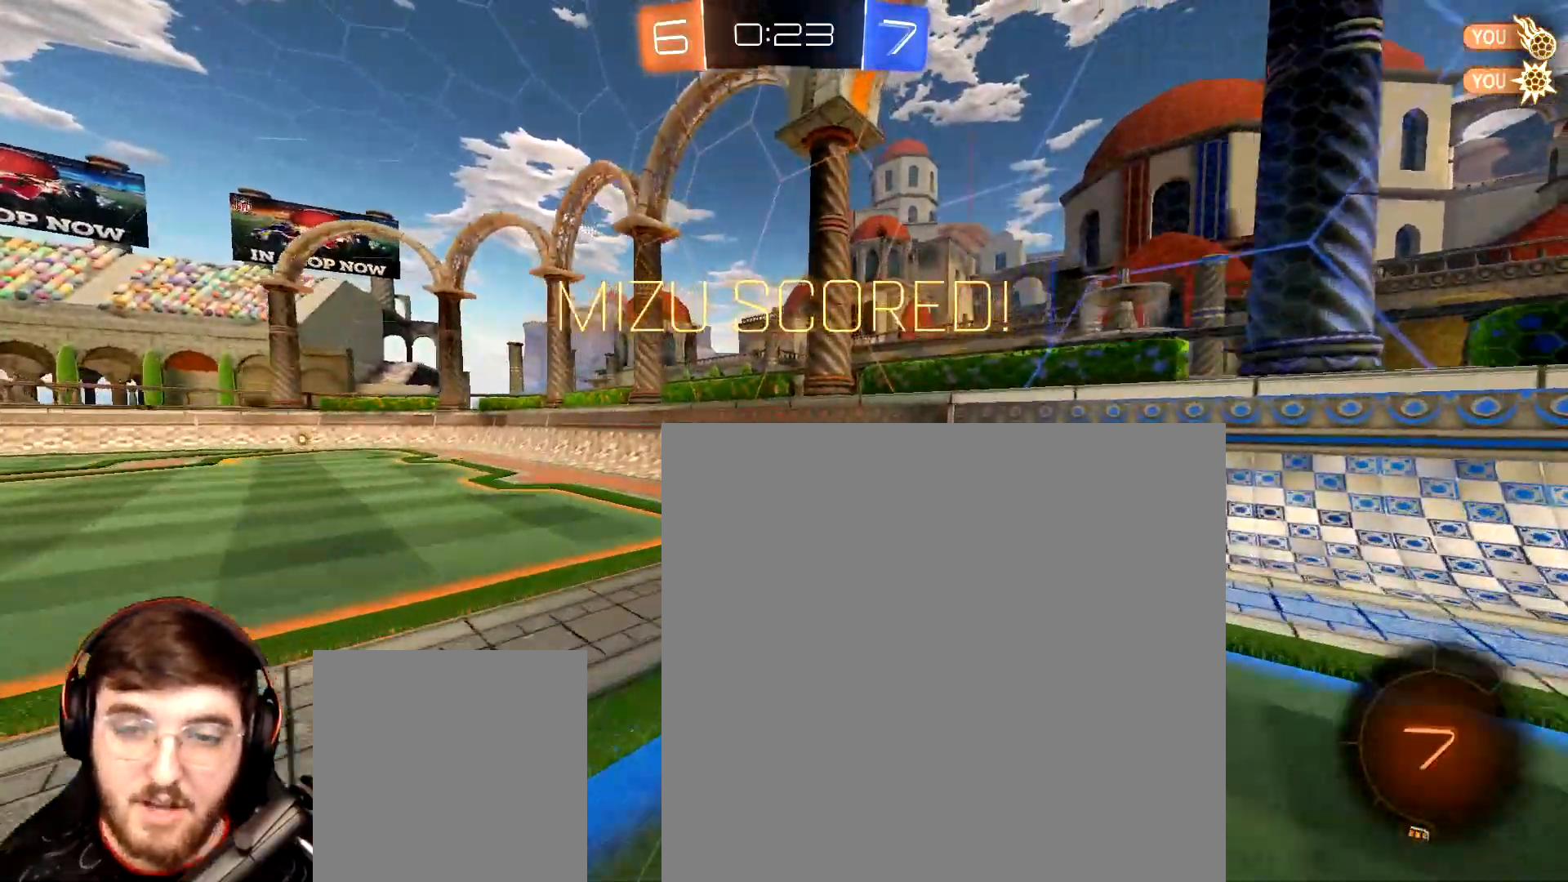
{"buttons": [], "left_stick": "center", "right_stick": "center", "events": [[83, "L1", "up"], [117, "left_stick", "center"]]}
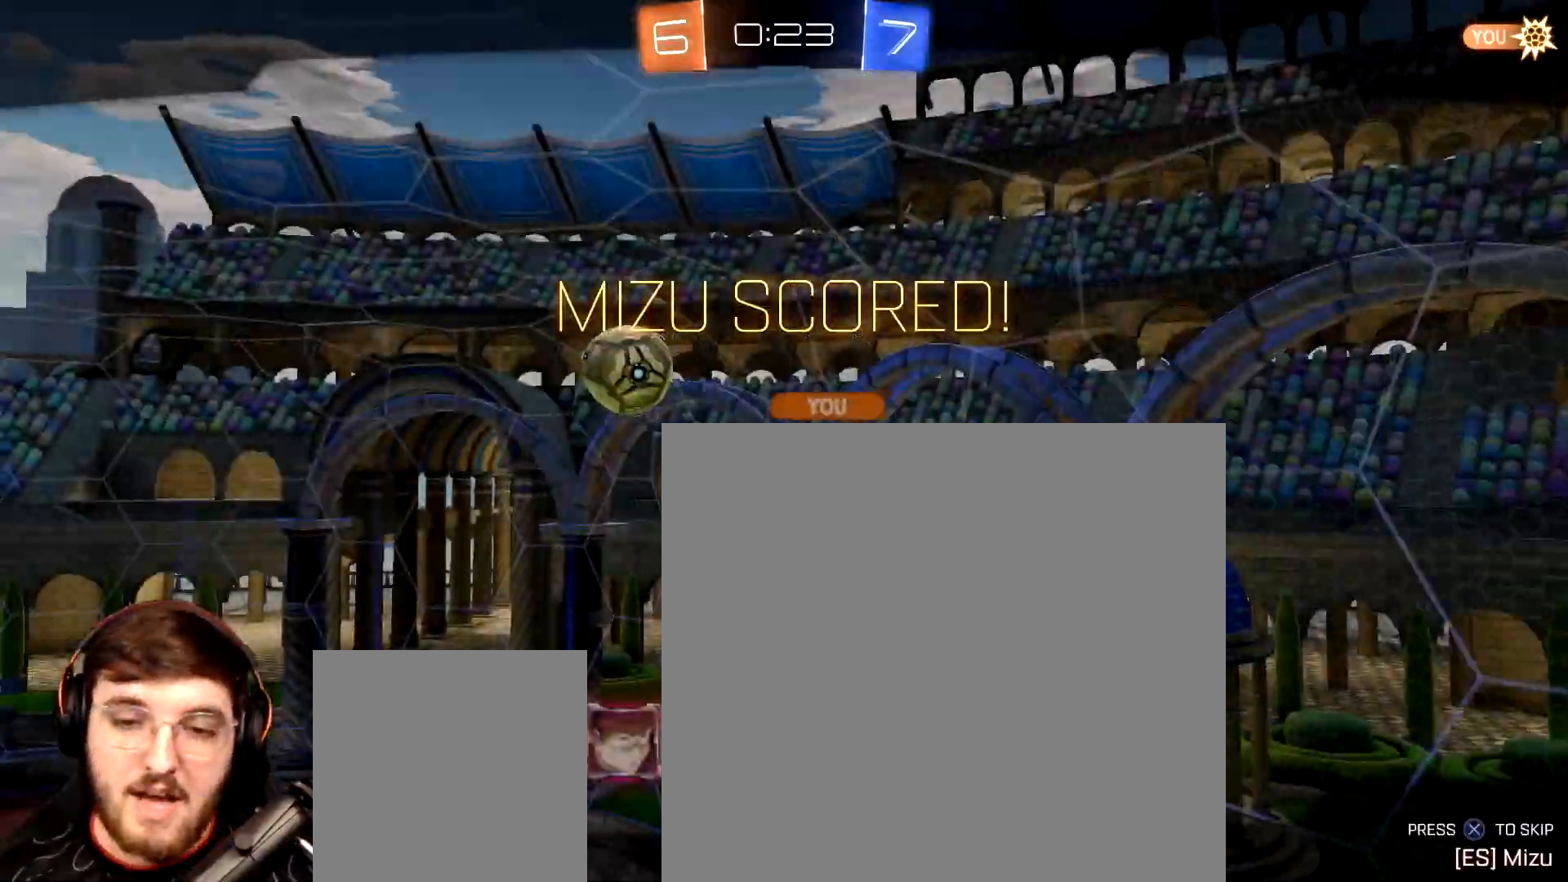
{"buttons": [], "left_stick": "center", "right_stick": "center", "events": []}
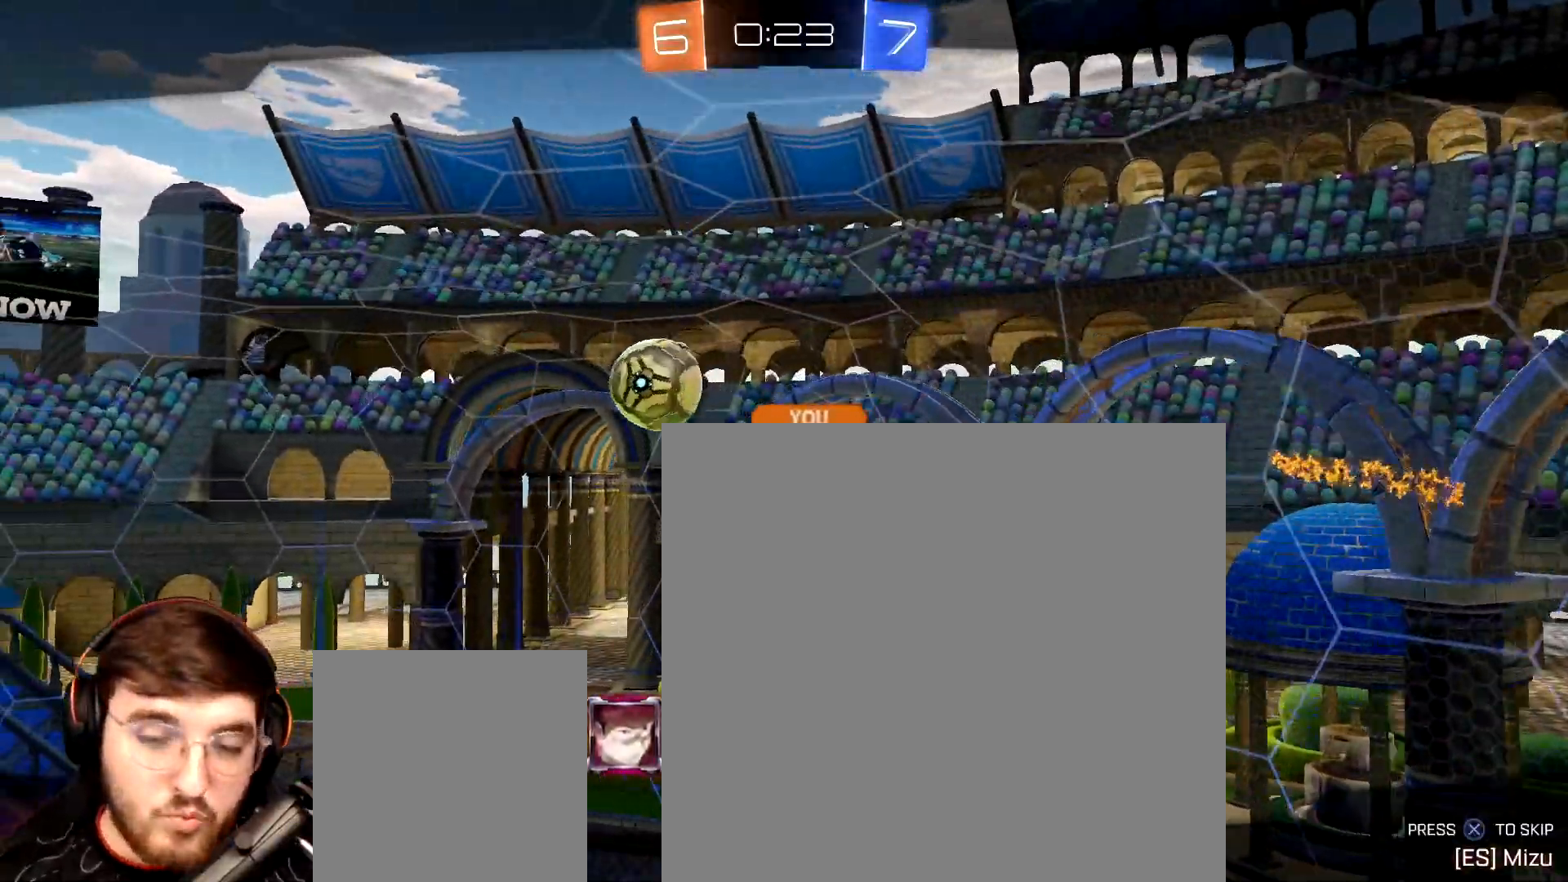
{"buttons": [], "left_stick": "center", "right_stick": "center", "events": []}
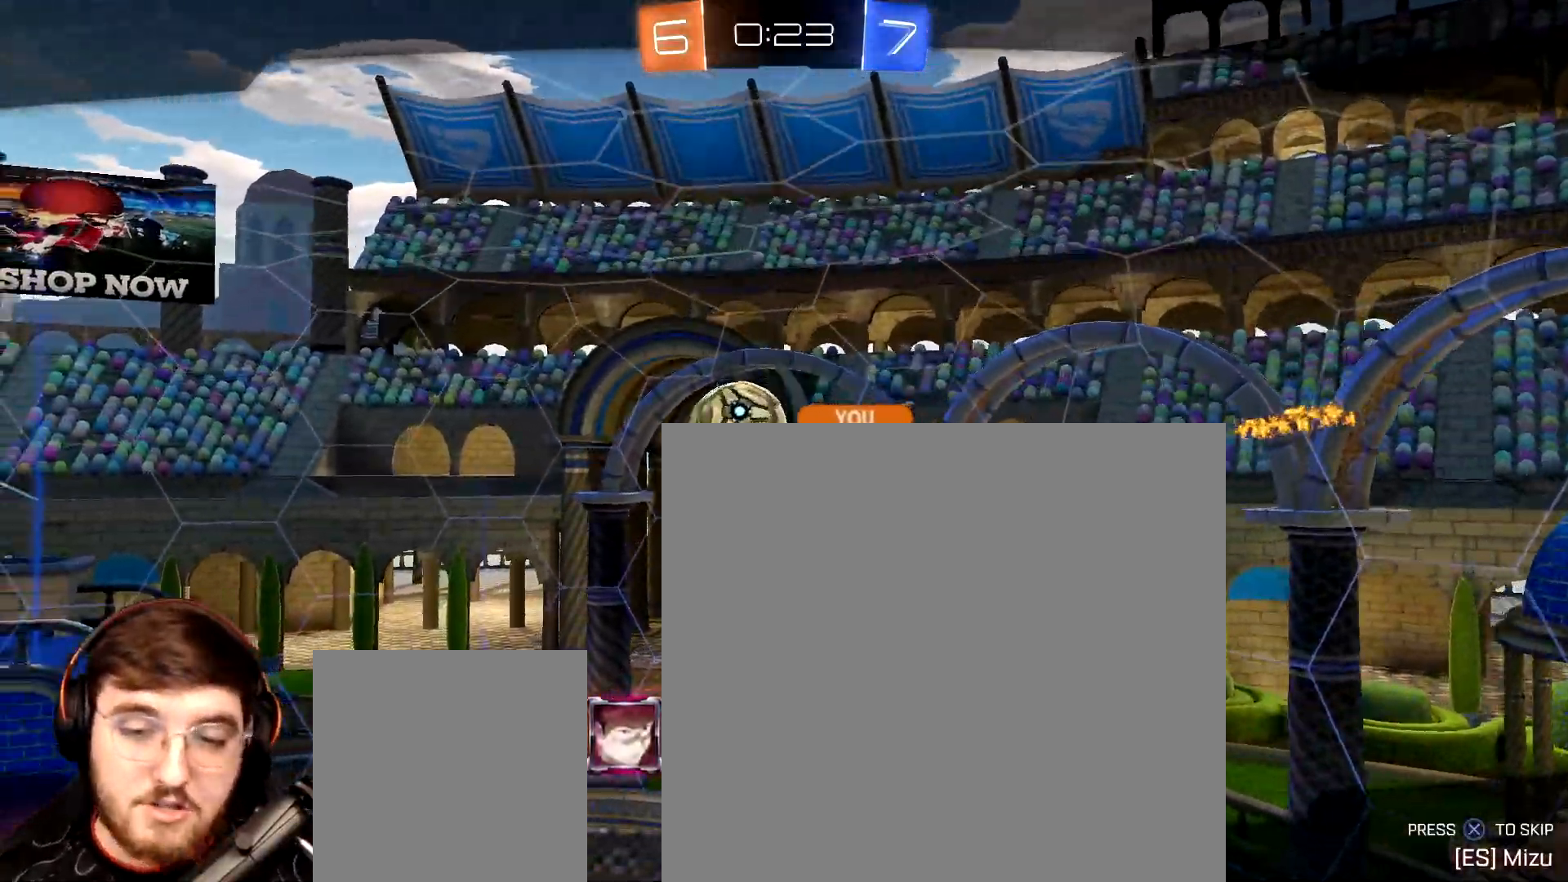
{"buttons": [], "left_stick": "center", "right_stick": "center", "events": []}
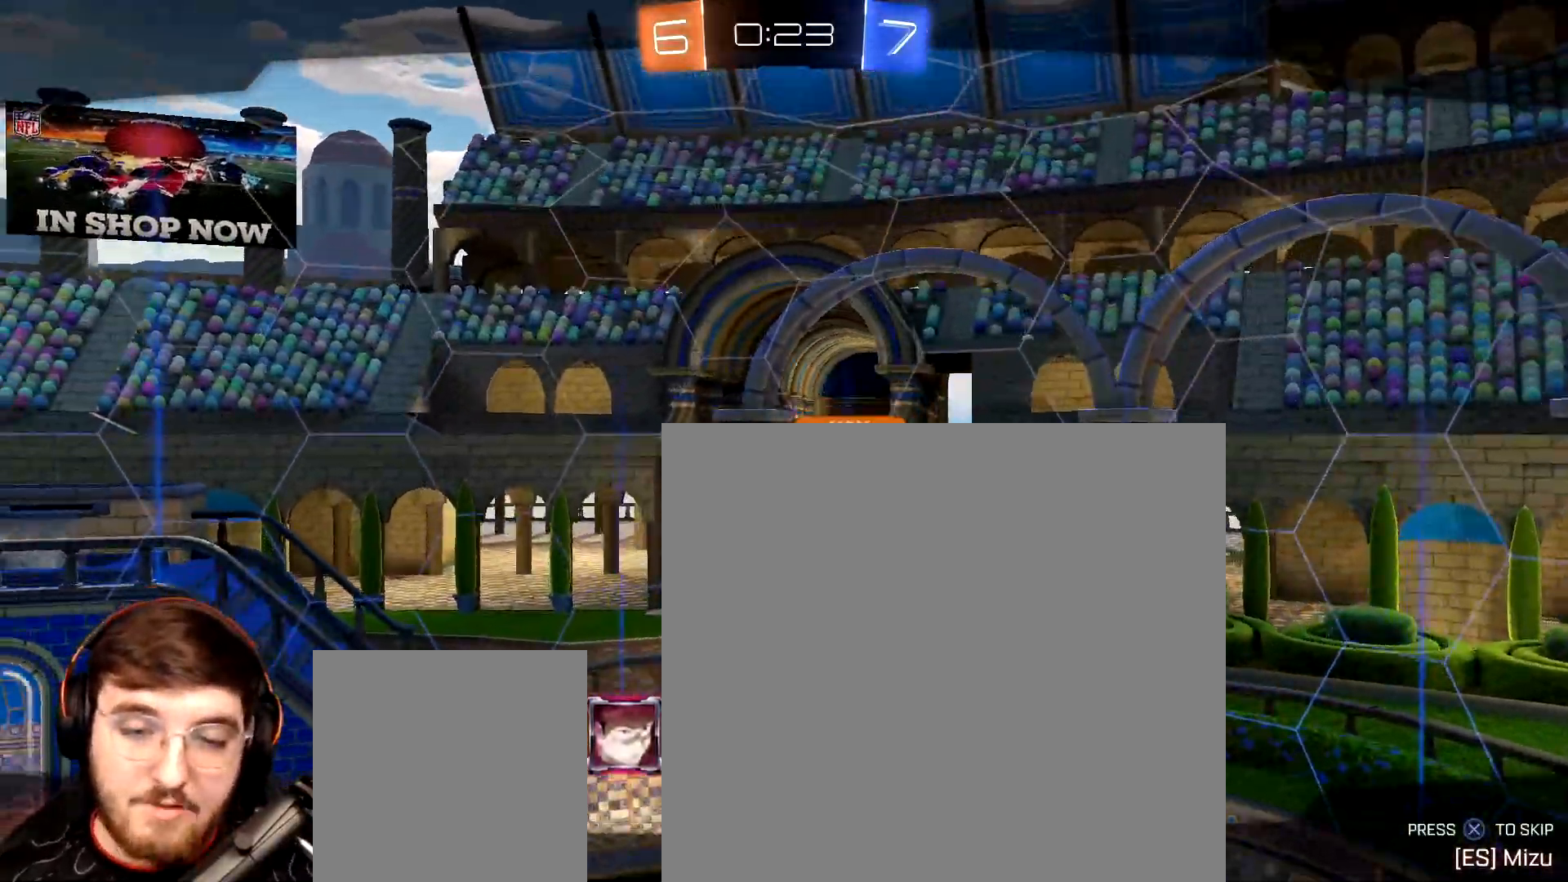
{"buttons": [], "left_stick": "center", "right_stick": "center", "events": []}
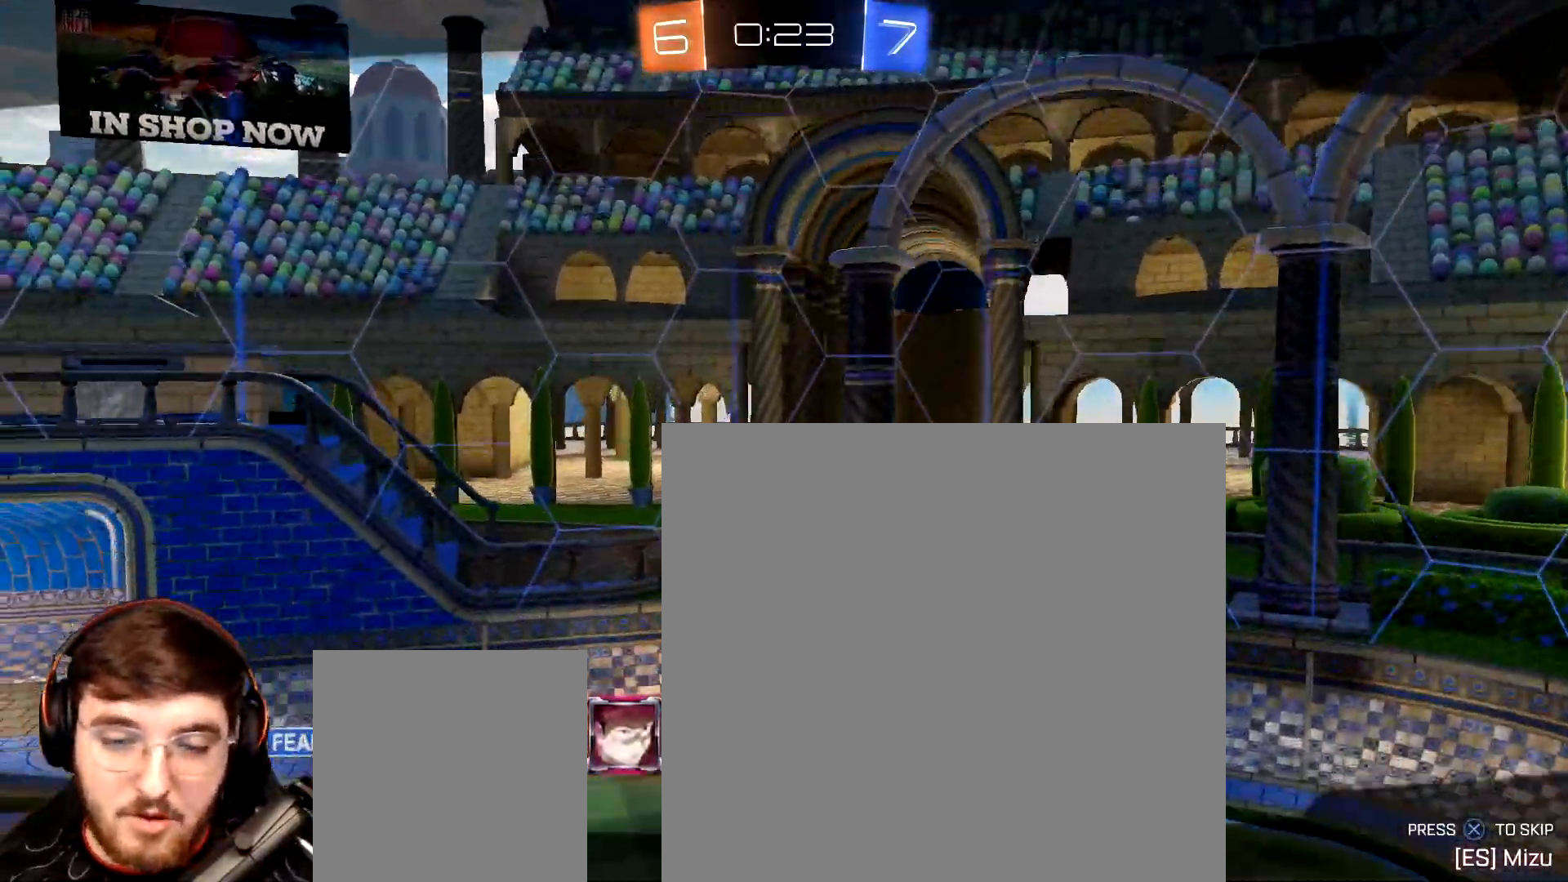
{"buttons": [], "left_stick": "center", "right_stick": "center", "events": []}
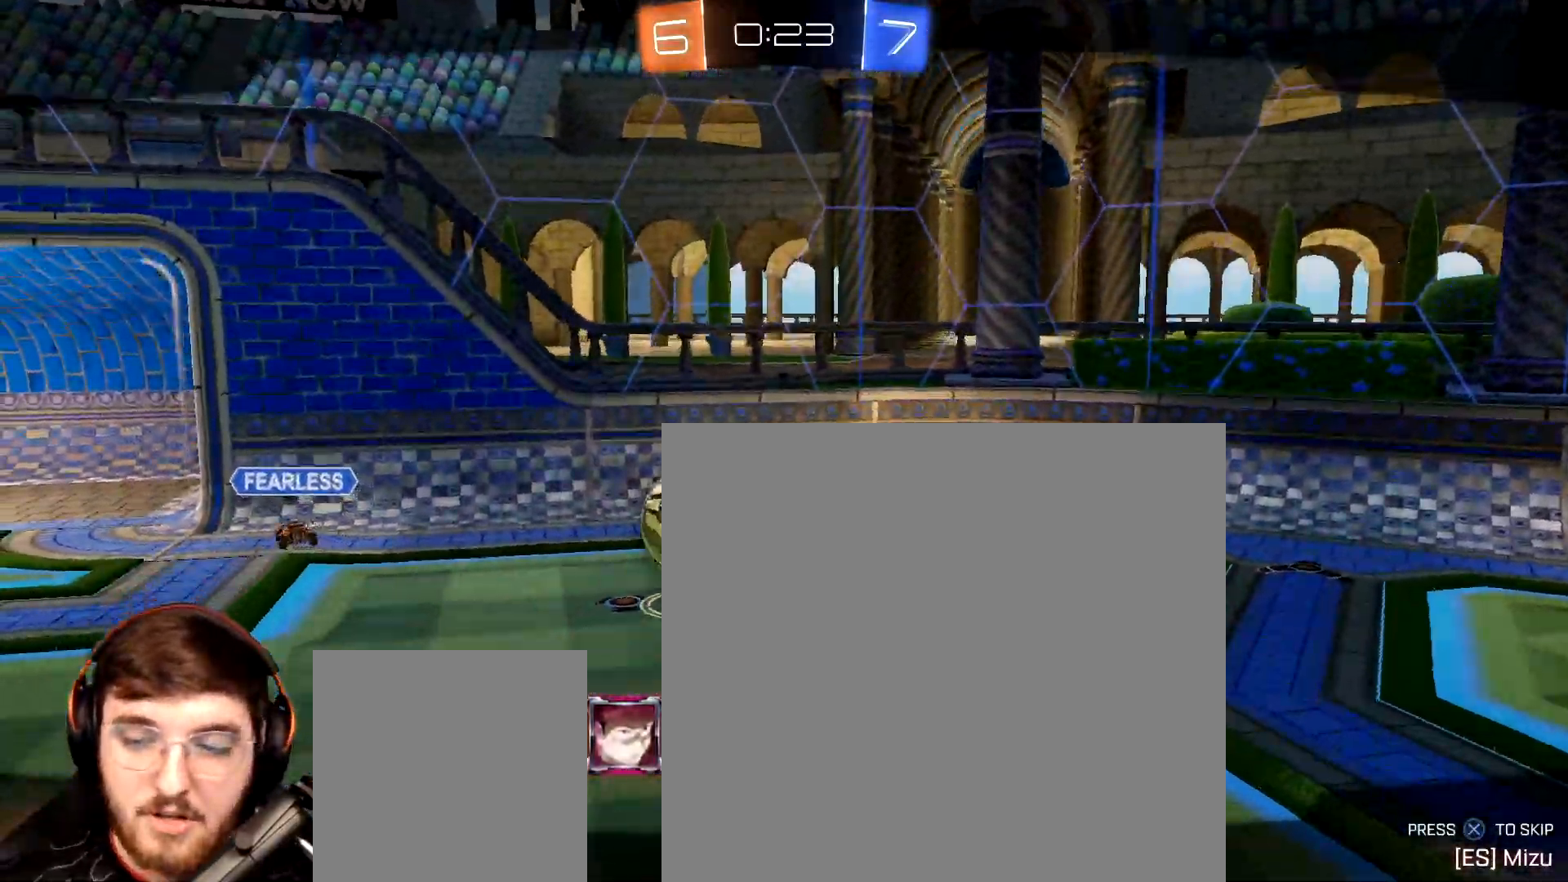
{"buttons": [], "left_stick": "center", "right_stick": "center", "events": []}
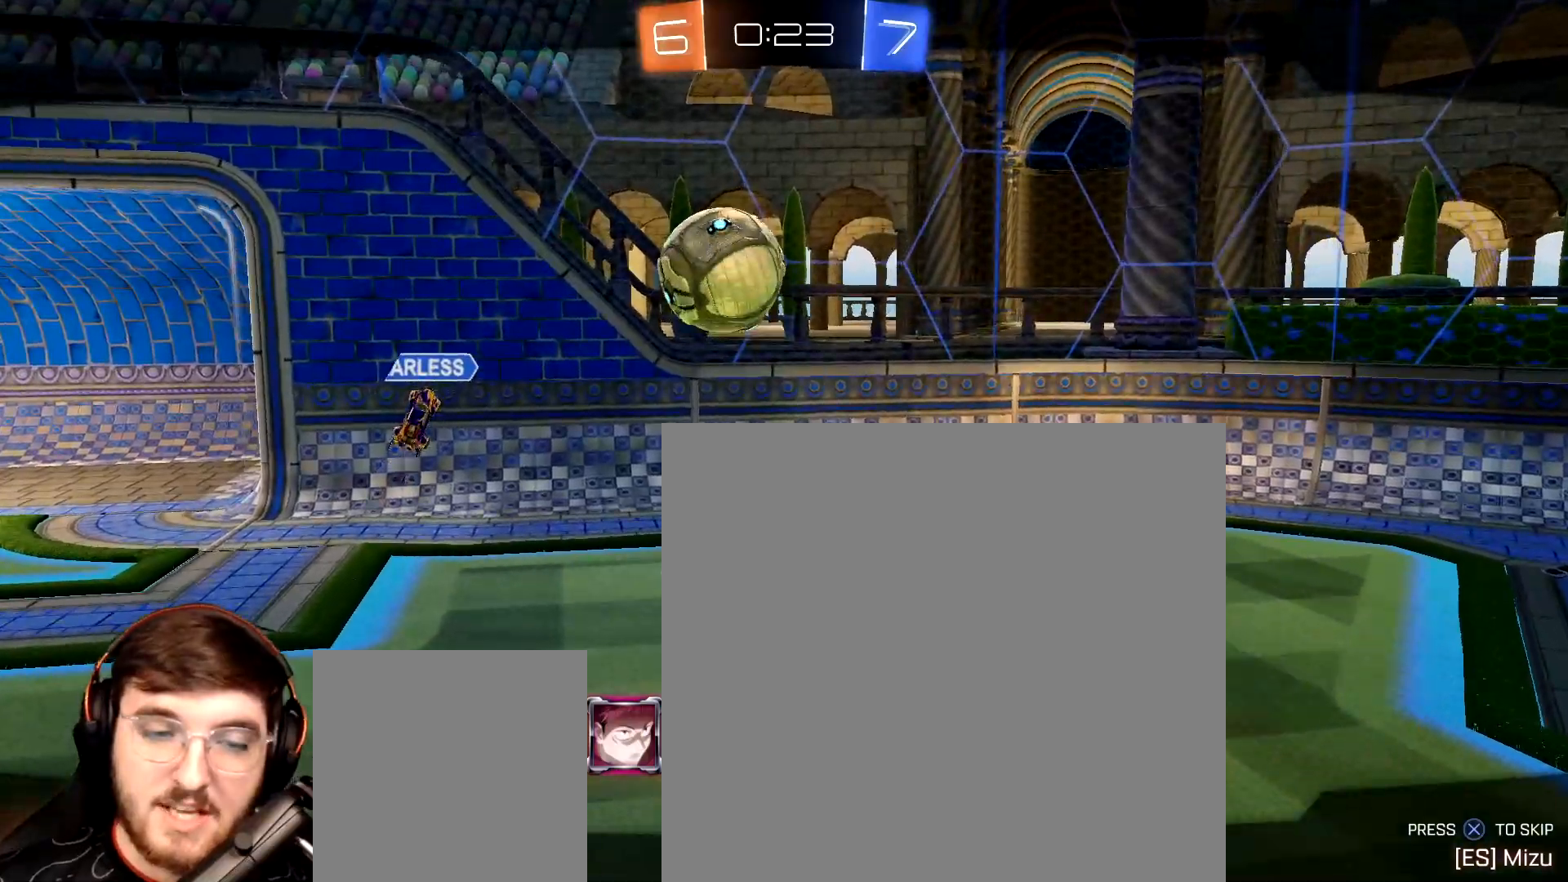
{"buttons": [], "left_stick": "center", "right_stick": "center", "events": []}
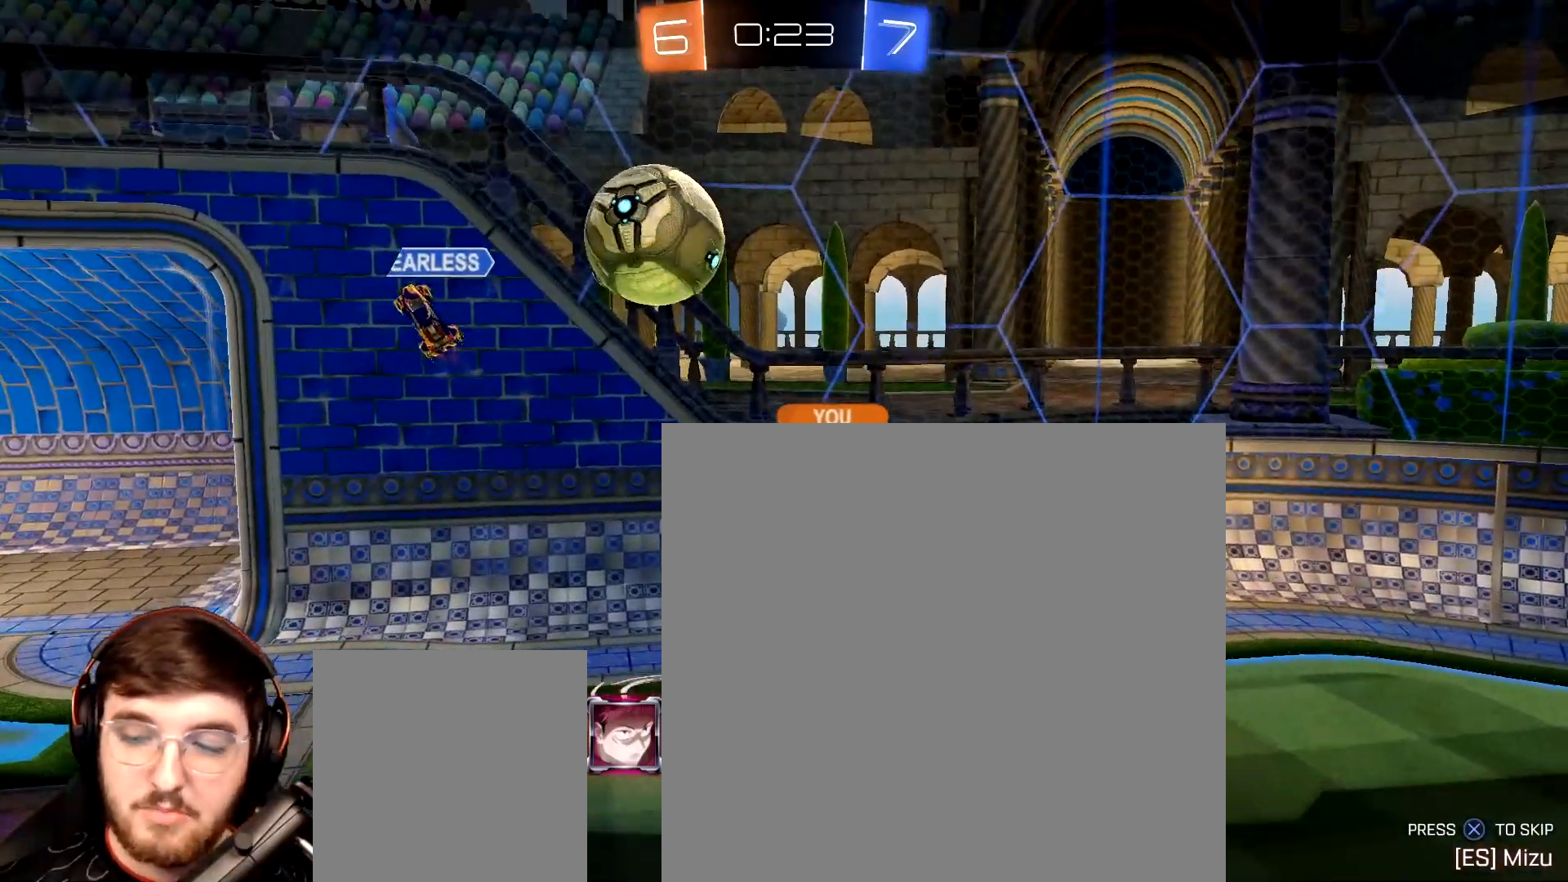
{"buttons": [], "left_stick": "center", "right_stick": "center", "events": []}